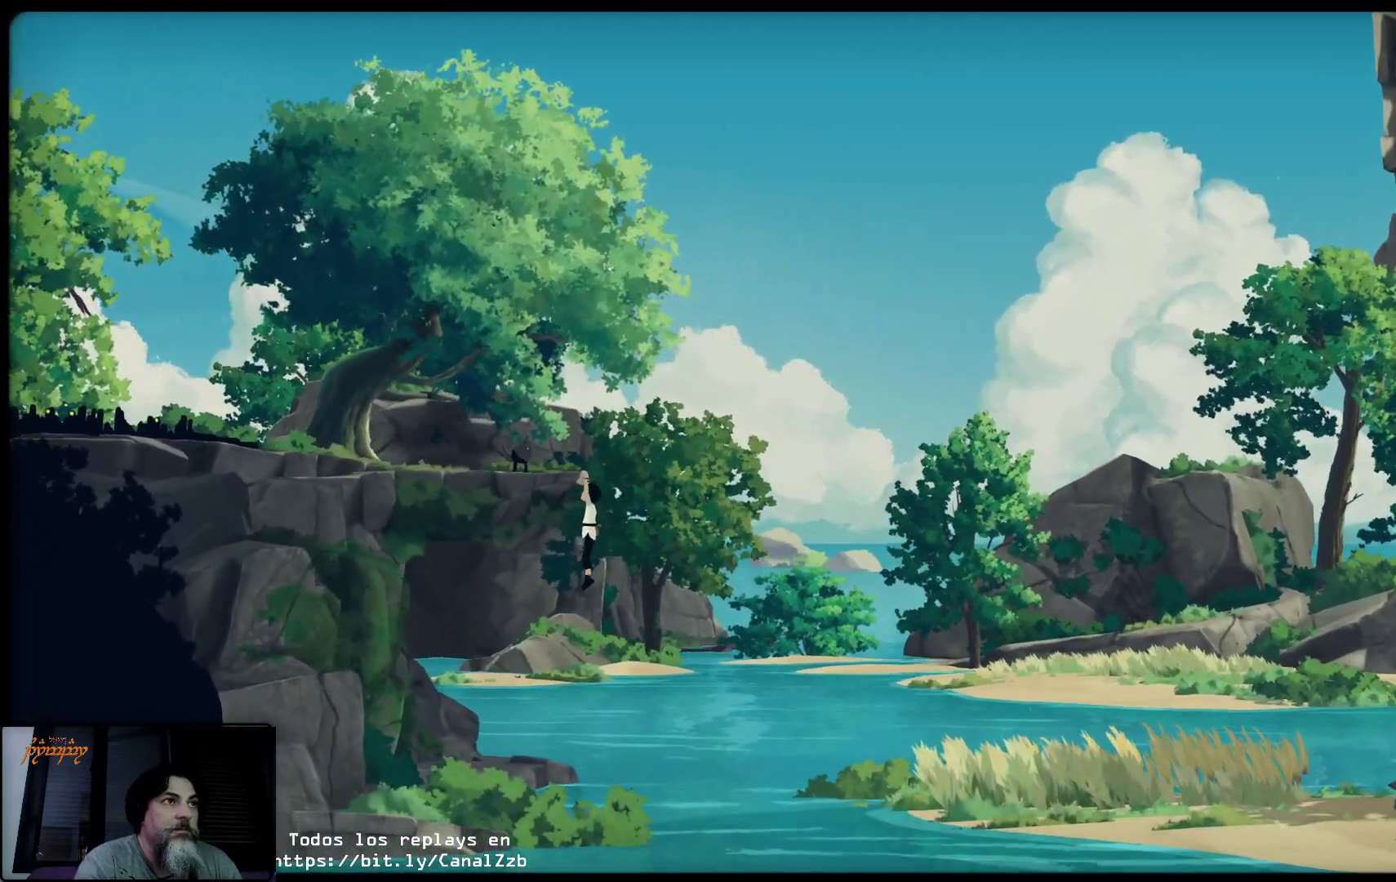
Gameplay with a controller (Xbox layout); each line is a JSON object with the inputs held at the frame after it. "events" lists button and stick changes between this image and that frame as [ms after this image, input, new state], when the widget could be followed in between.
{"buttons": [], "left_stick": "center", "right_stick": "center", "events": [[233, "left_stick", "center"]]}
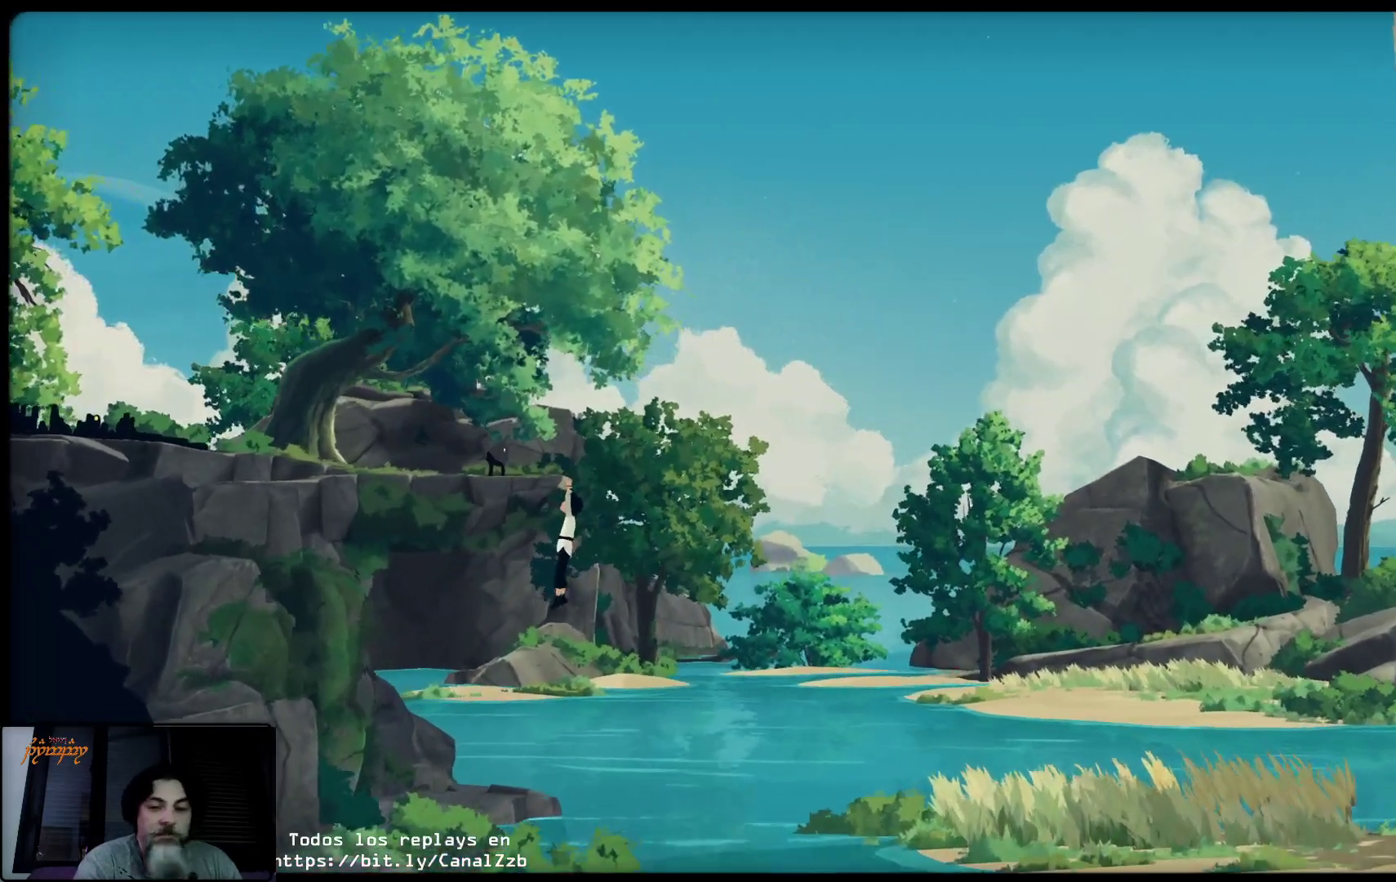
{"buttons": [], "left_stick": "center", "right_stick": "center", "events": []}
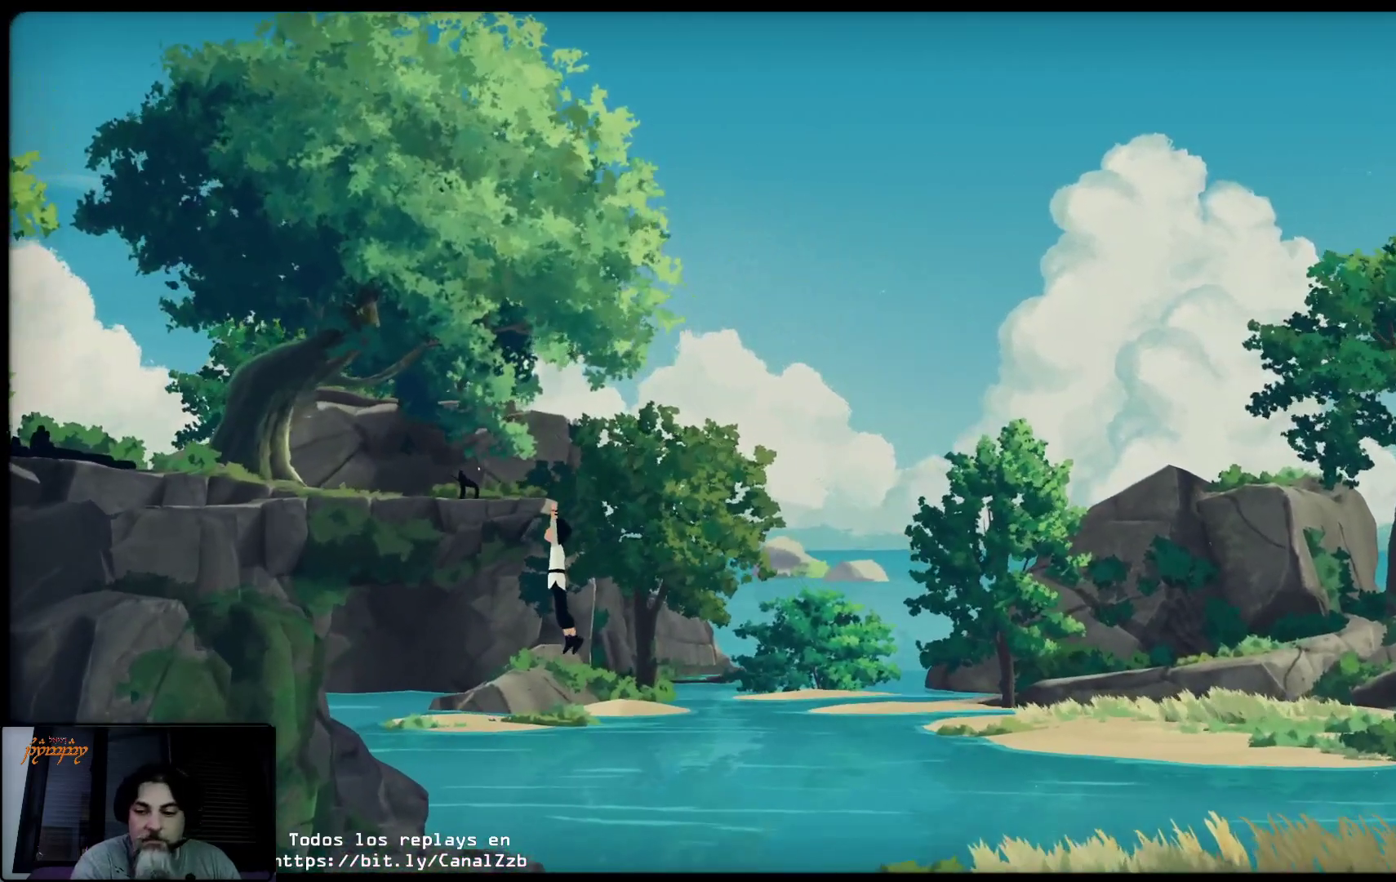
{"buttons": [], "left_stick": "down", "right_stick": "center", "events": [[333, "left_stick", "down"]]}
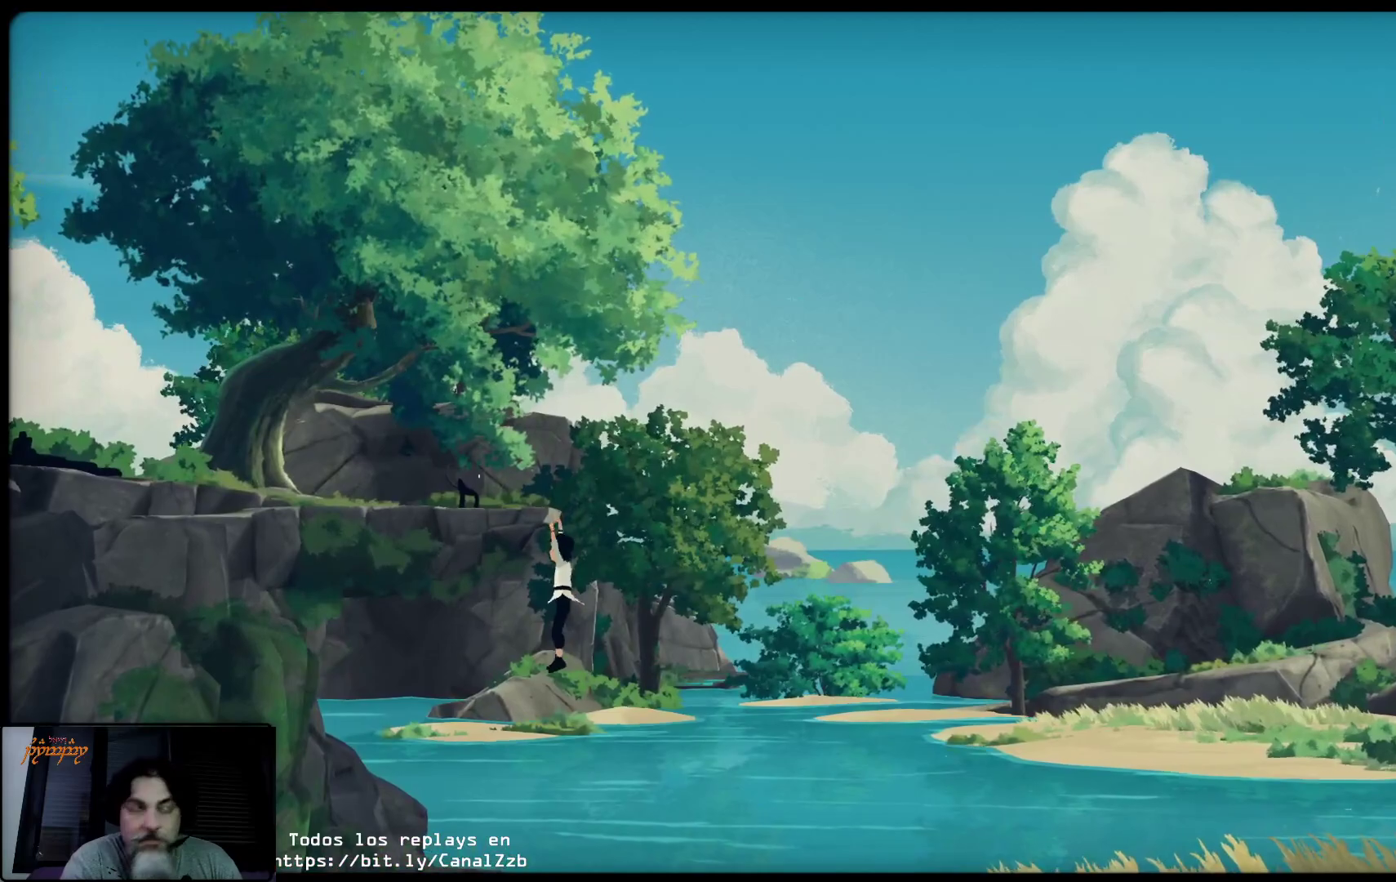
{"buttons": [], "left_stick": "center", "right_stick": "center", "events": [[267, "left_stick", "center"]]}
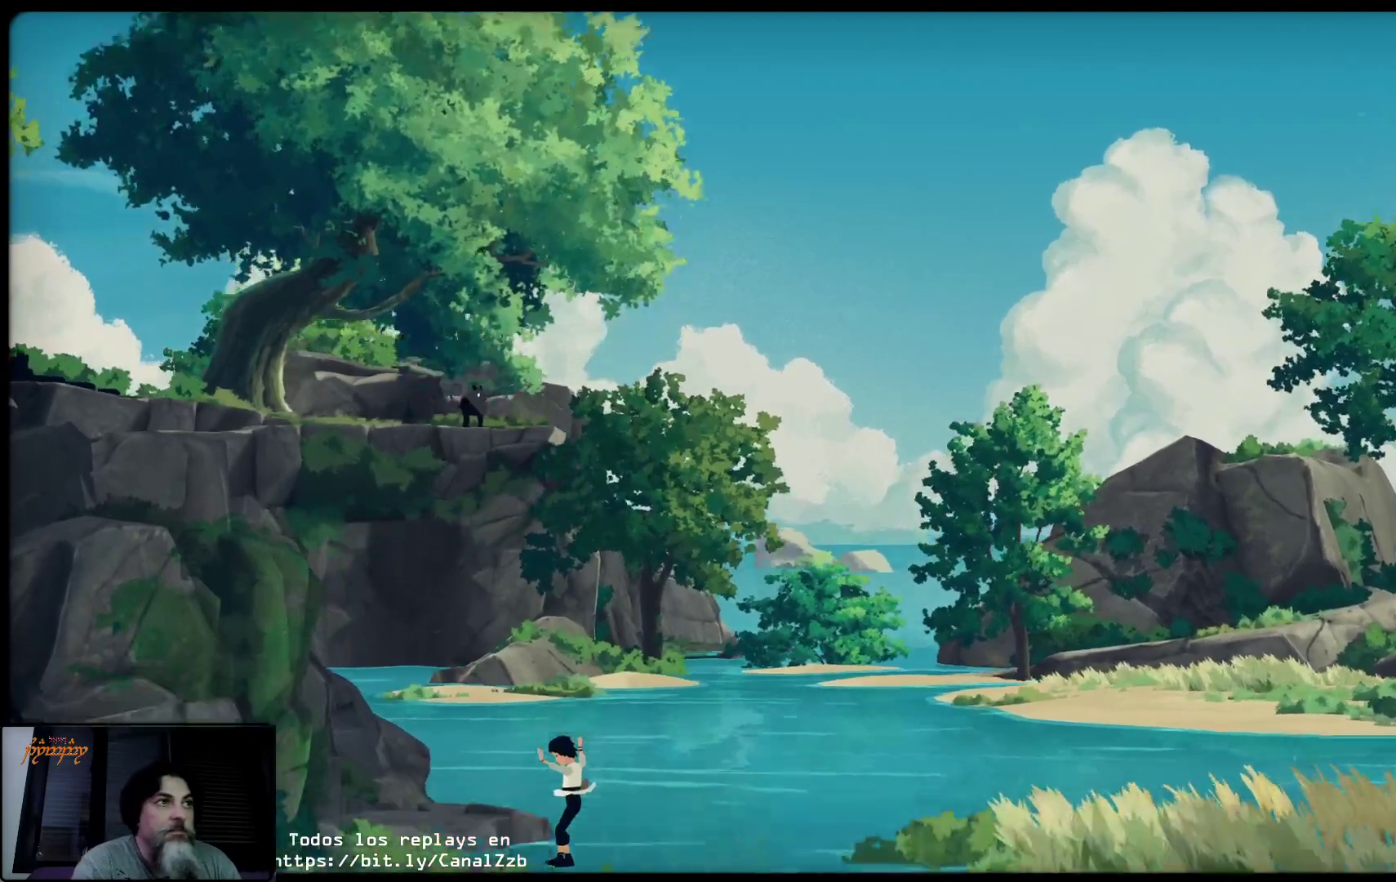
{"buttons": [], "left_stick": "center", "right_stick": "center", "events": []}
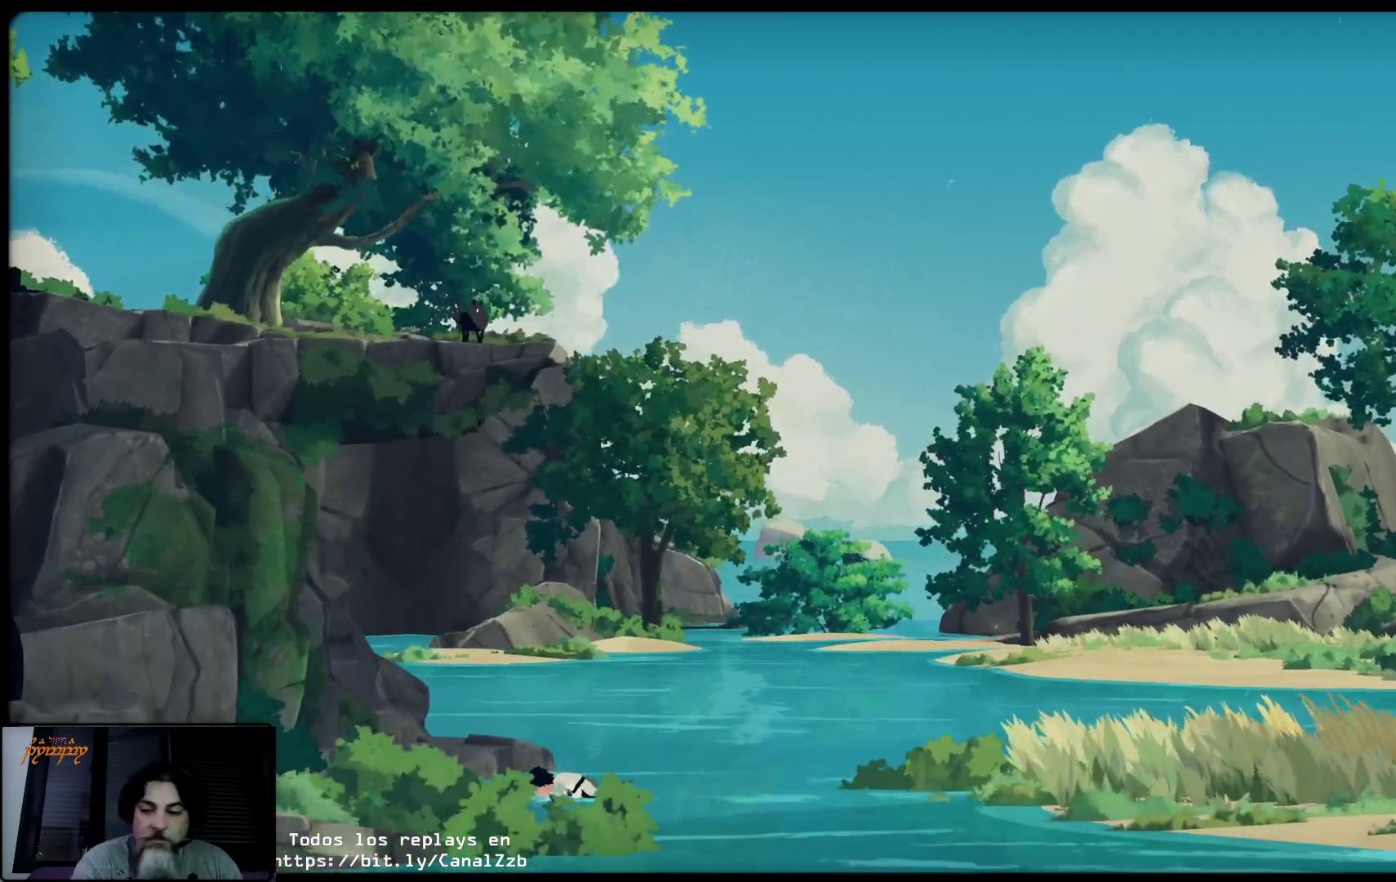
{"buttons": [], "left_stick": "center", "right_stick": "center", "events": []}
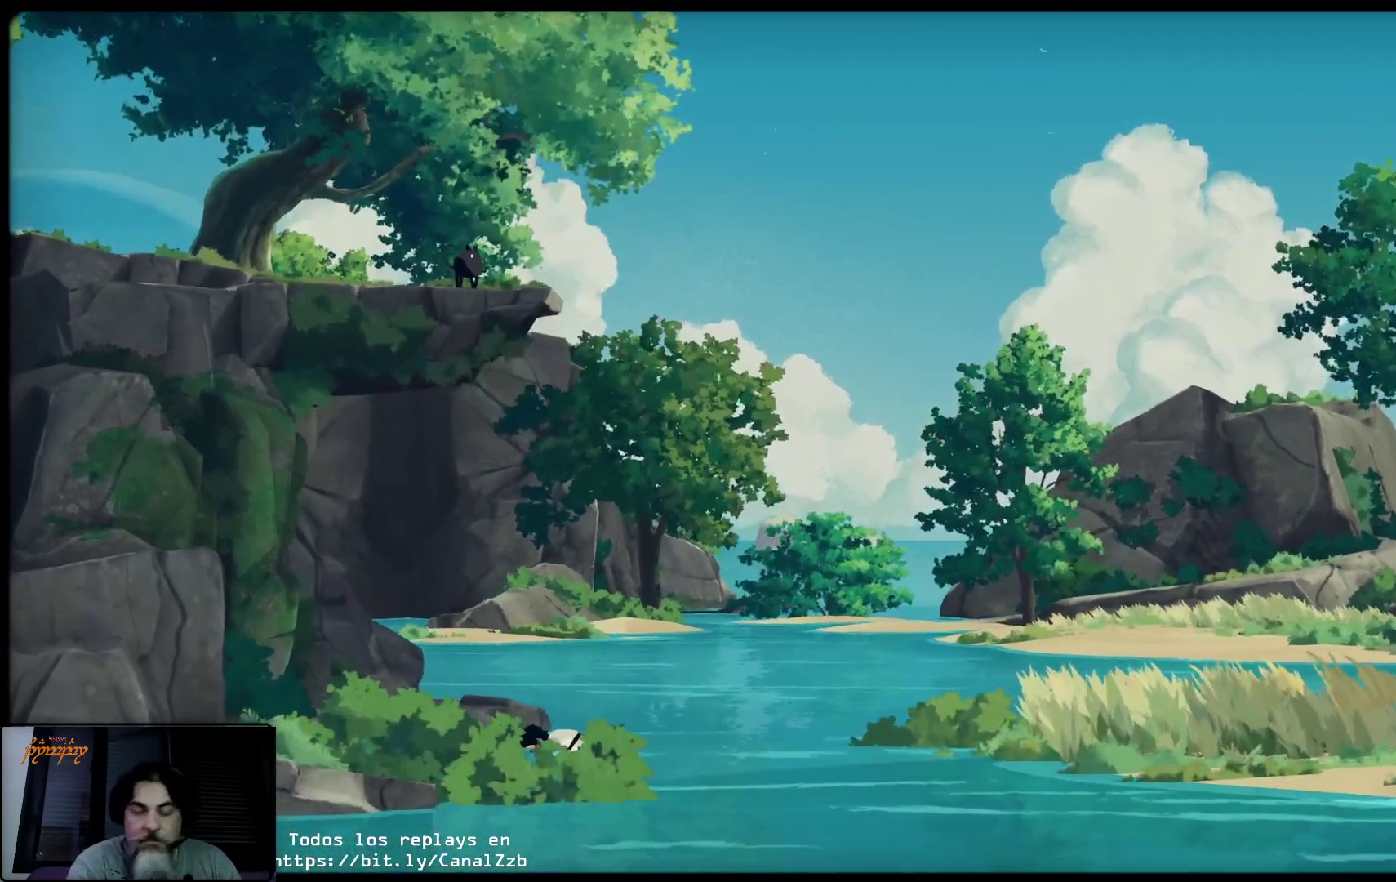
{"buttons": [], "left_stick": "up-right", "right_stick": "center", "events": [[333, "left_stick", "right"], [483, "left_stick", "up-right"]]}
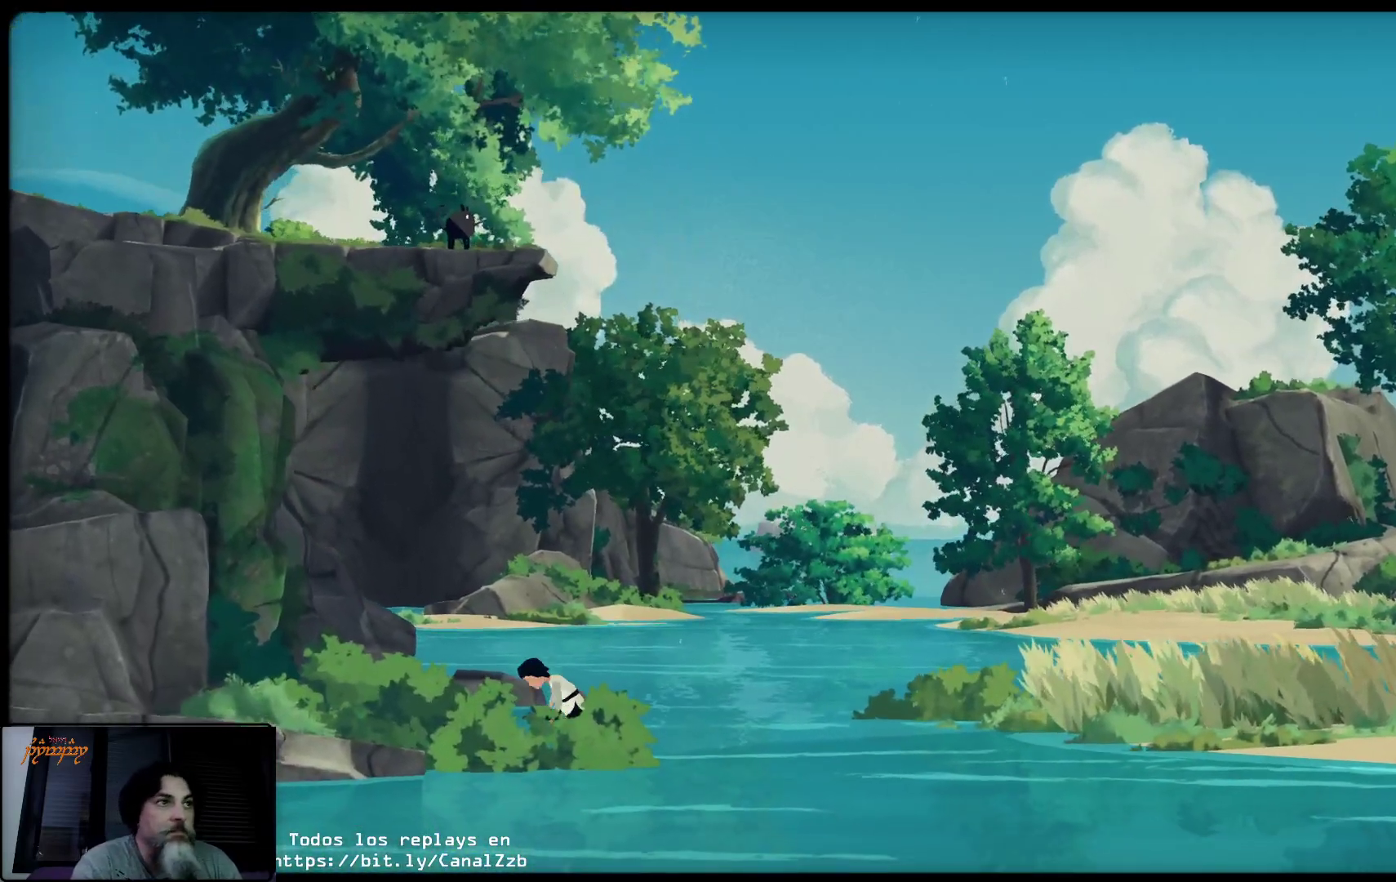
{"buttons": [], "left_stick": "up-right", "right_stick": "center", "events": []}
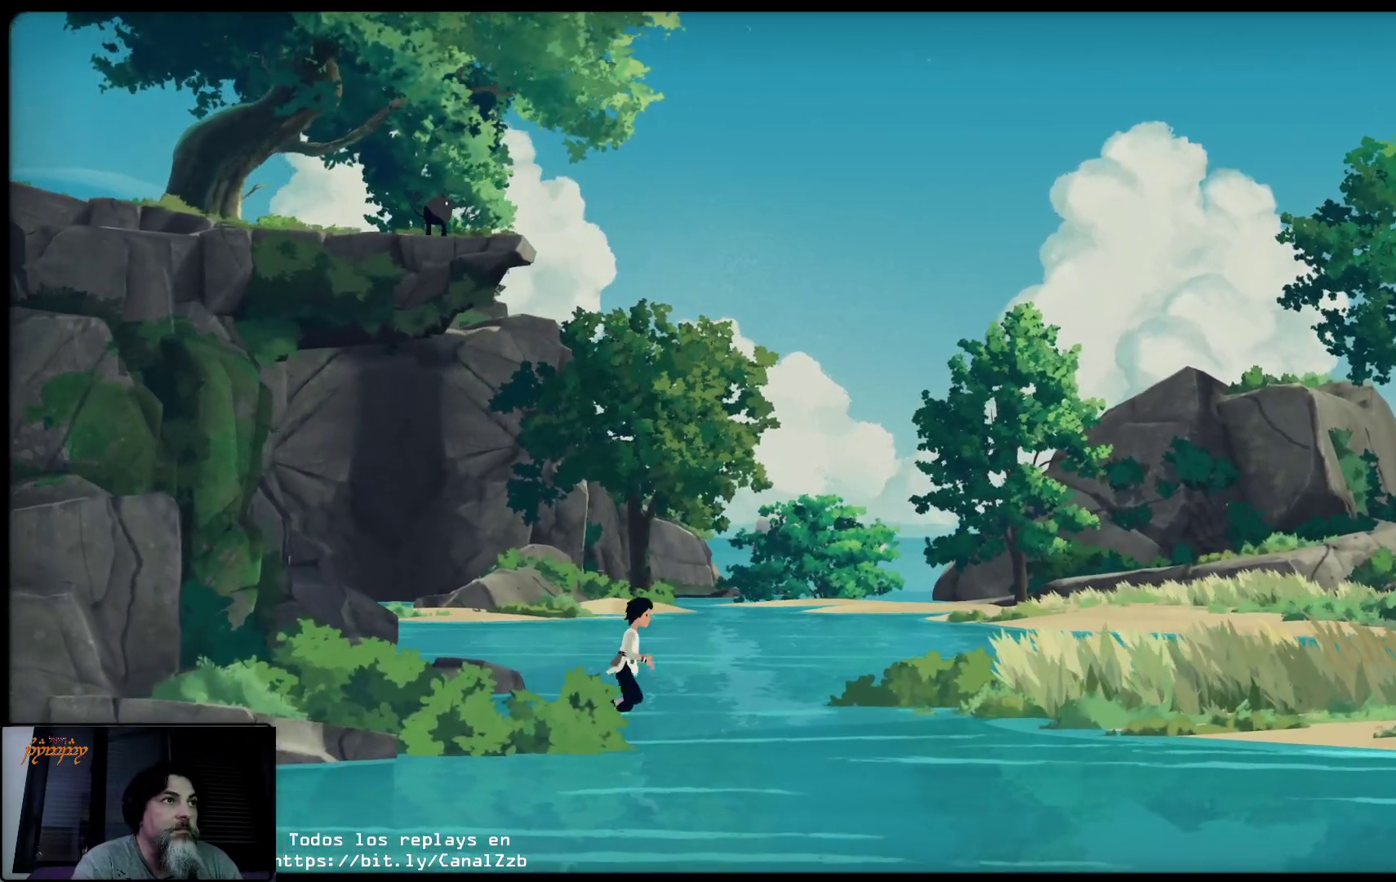
{"buttons": [], "left_stick": "up-right", "right_stick": "center", "events": []}
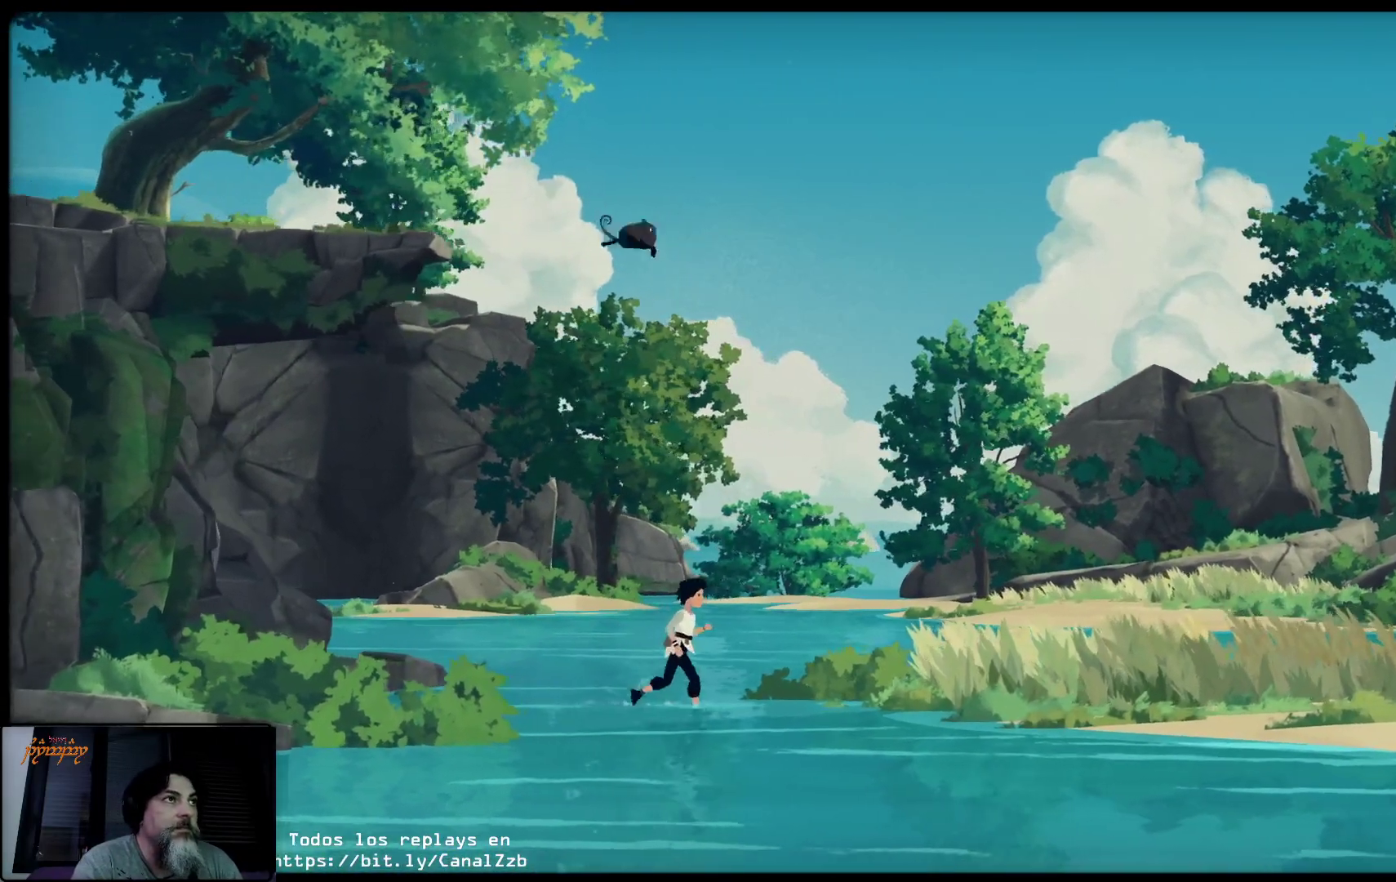
{"buttons": [], "left_stick": "up-right", "right_stick": "center", "events": []}
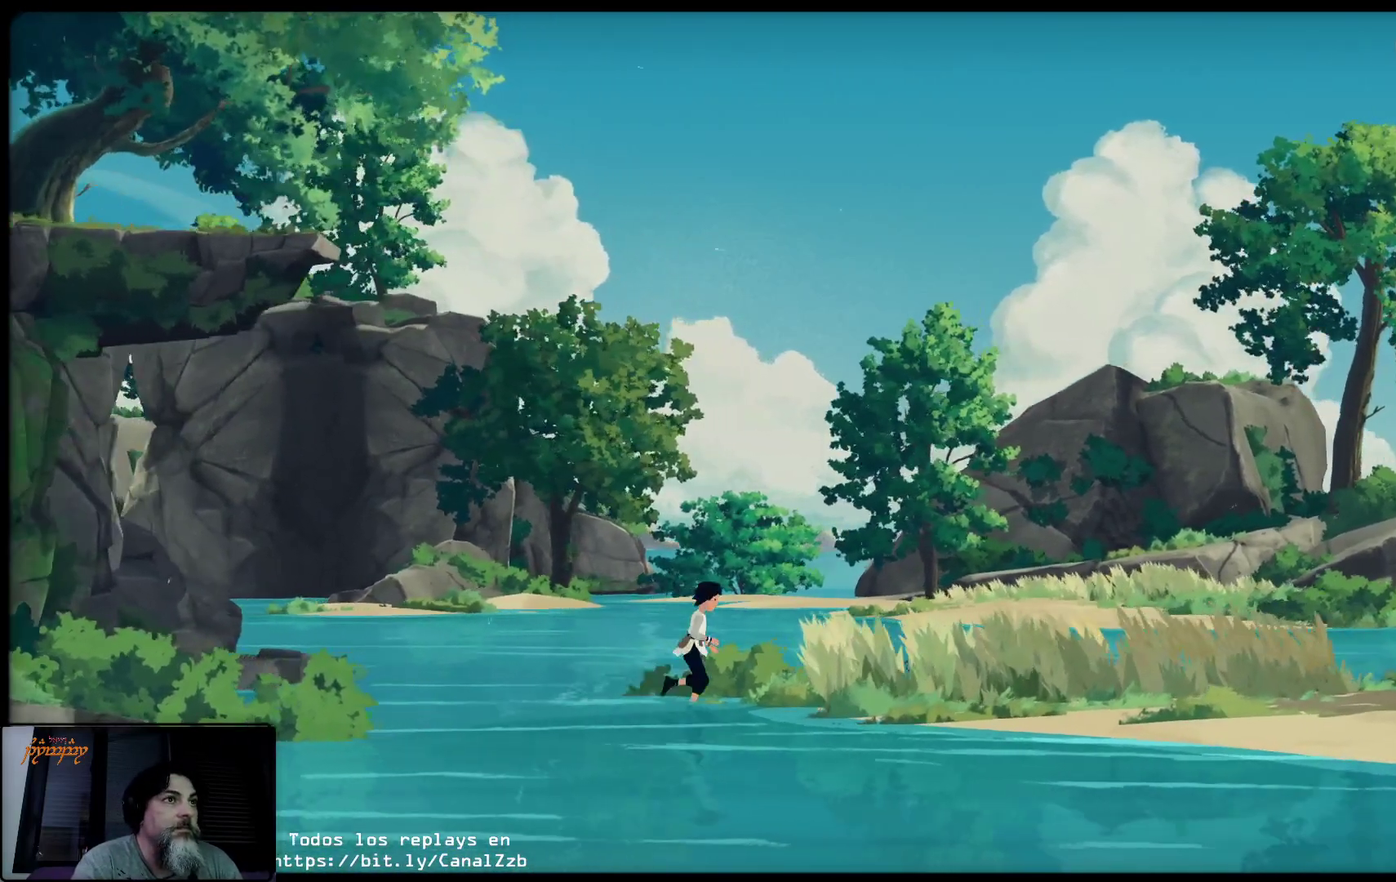
{"buttons": [], "left_stick": "up-right", "right_stick": "center", "events": []}
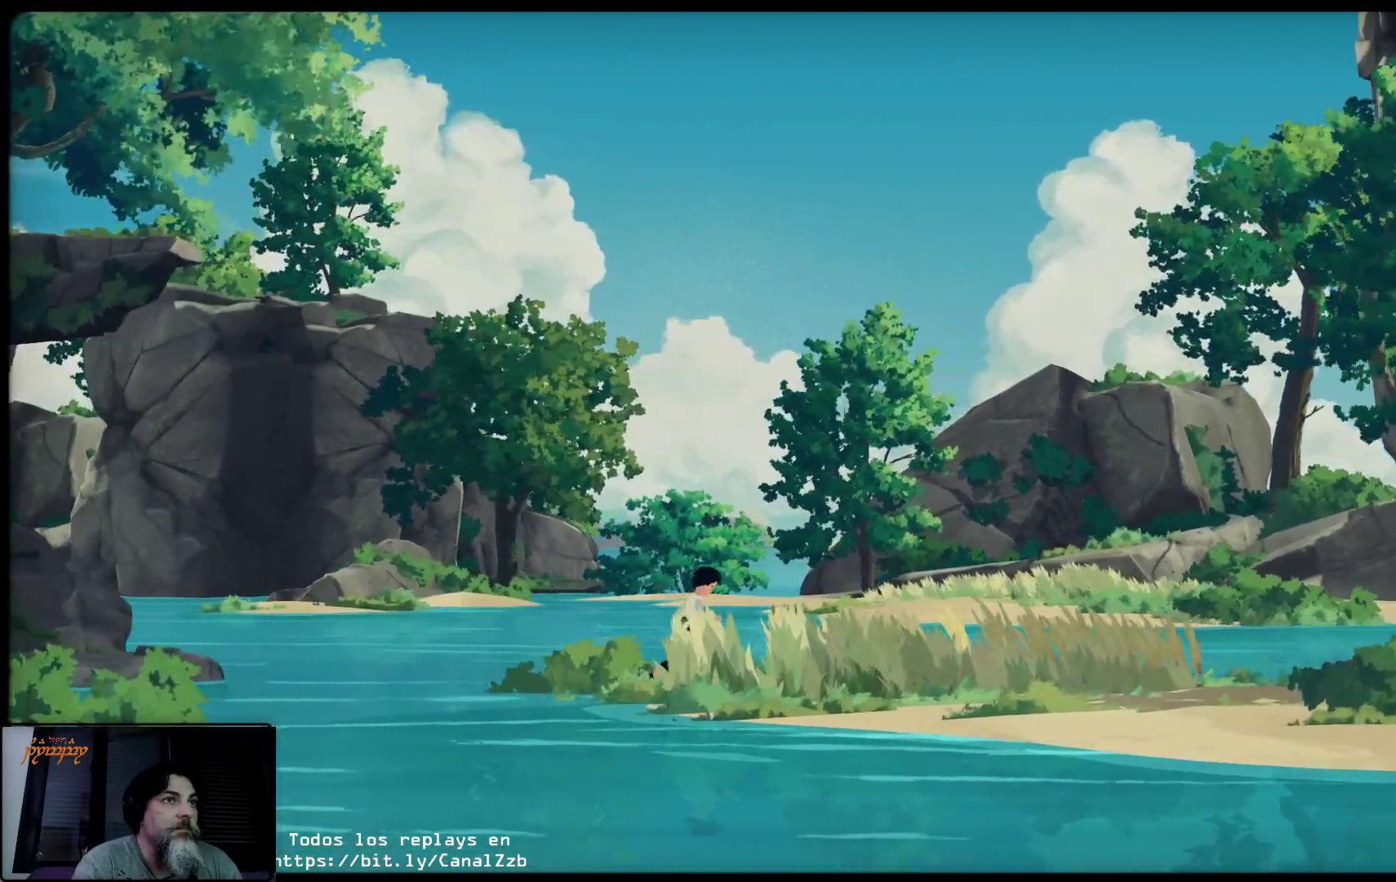
{"buttons": [], "left_stick": "up-right", "right_stick": "center", "events": []}
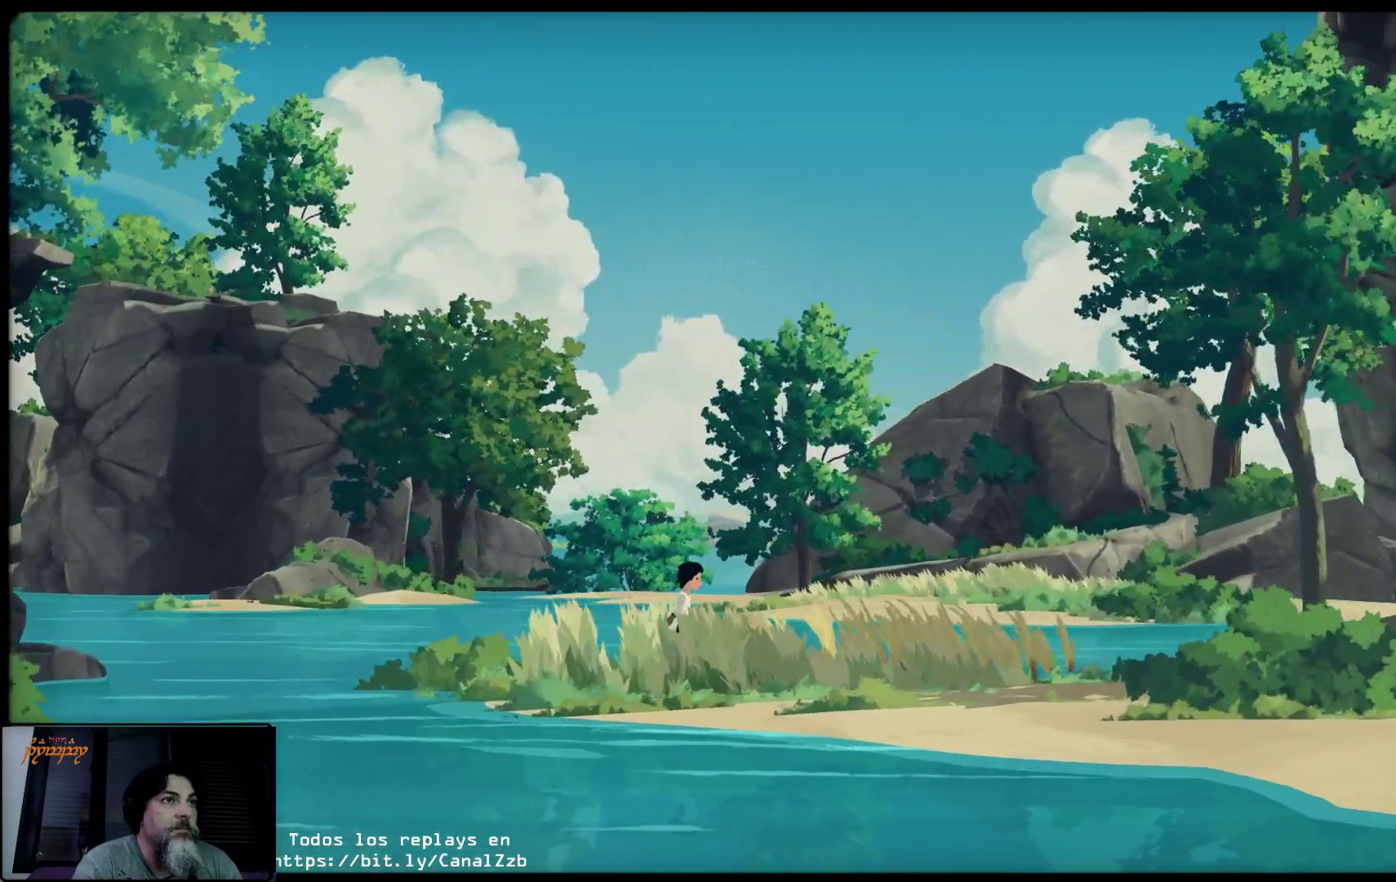
{"buttons": [], "left_stick": "up-right", "right_stick": "center", "events": []}
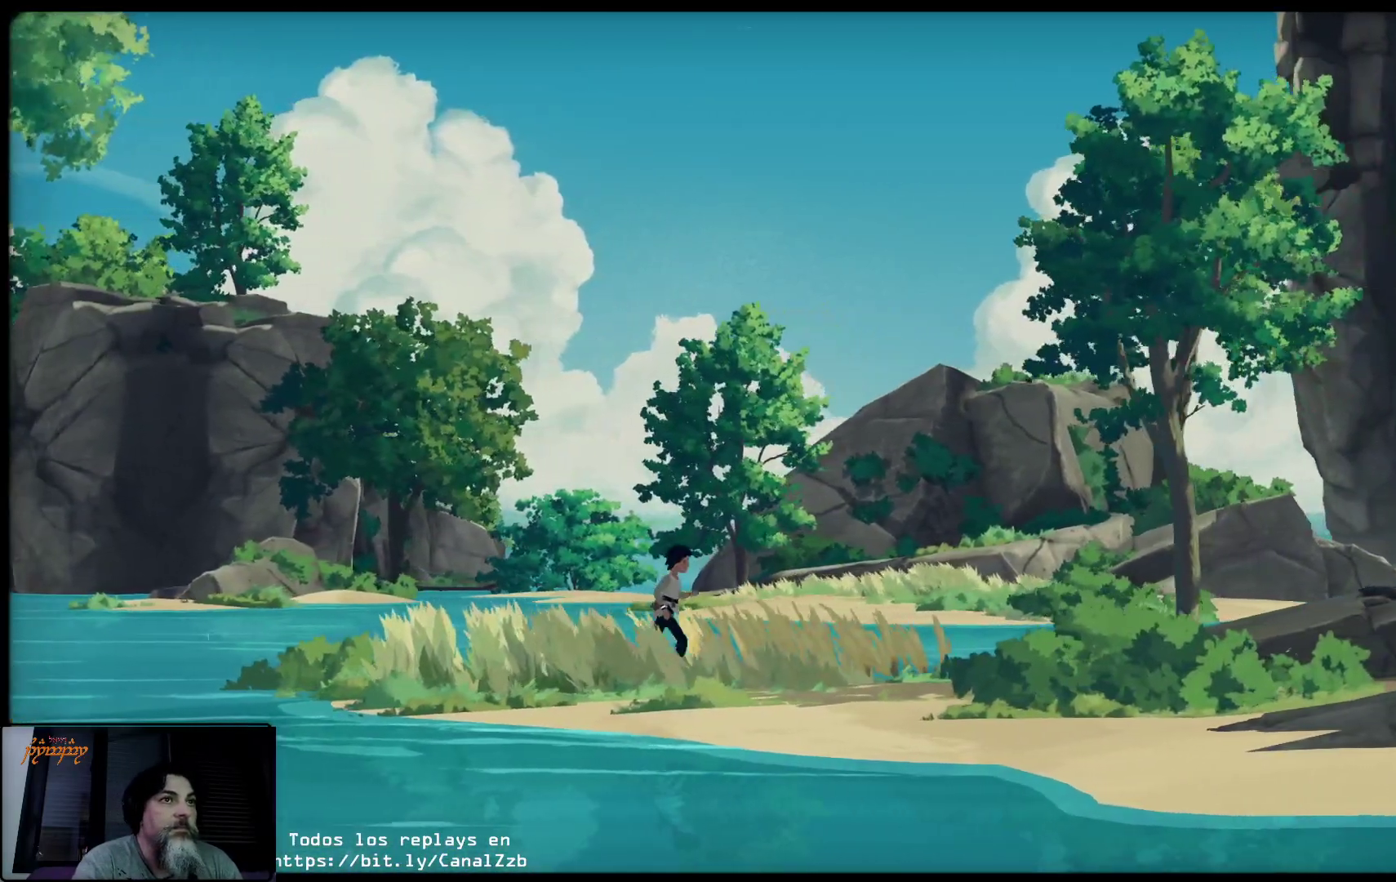
{"buttons": [], "left_stick": "up-right", "right_stick": "center", "events": []}
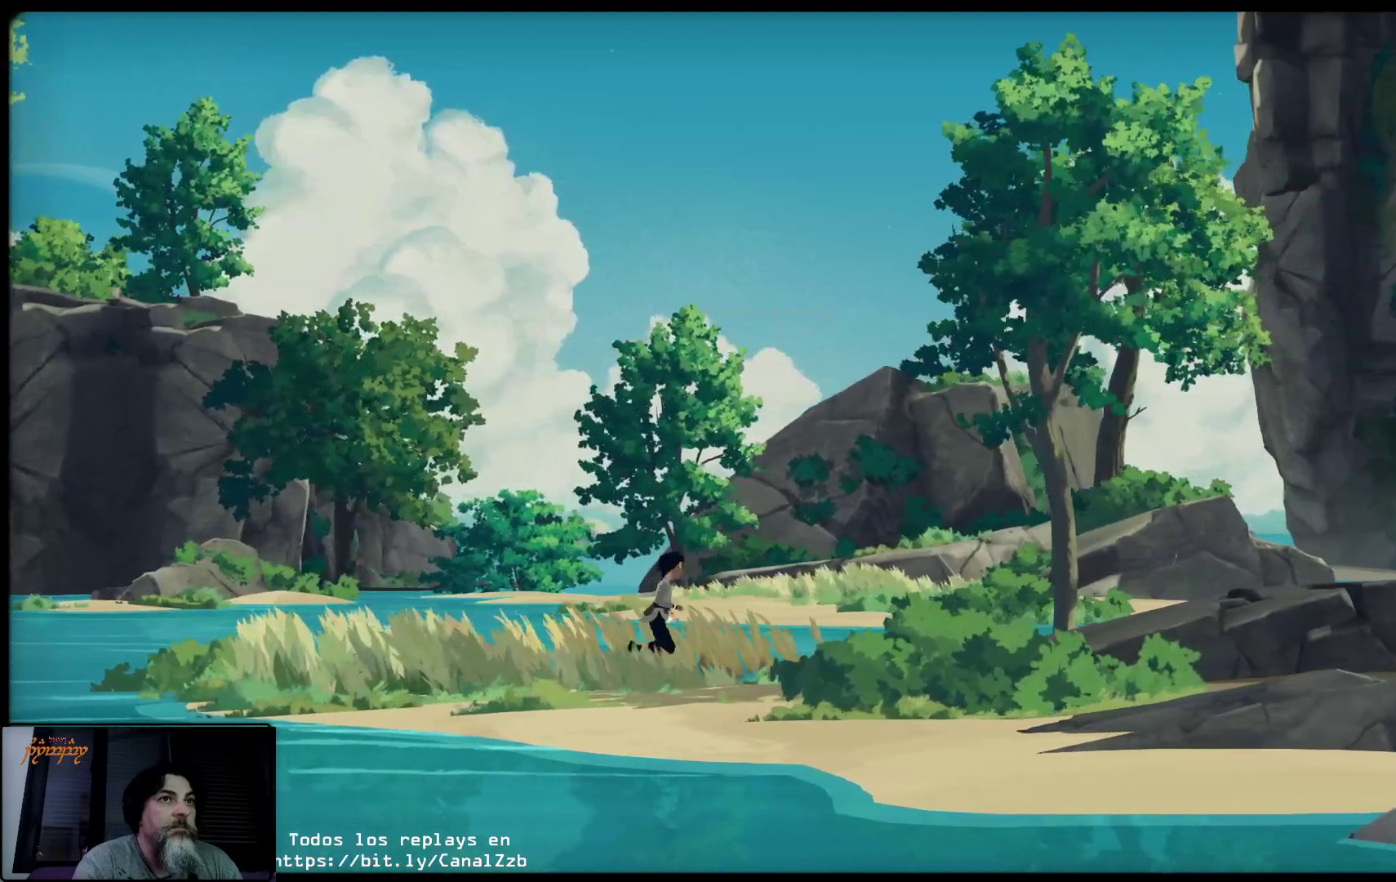
{"buttons": [], "left_stick": "up-right", "right_stick": "center", "events": []}
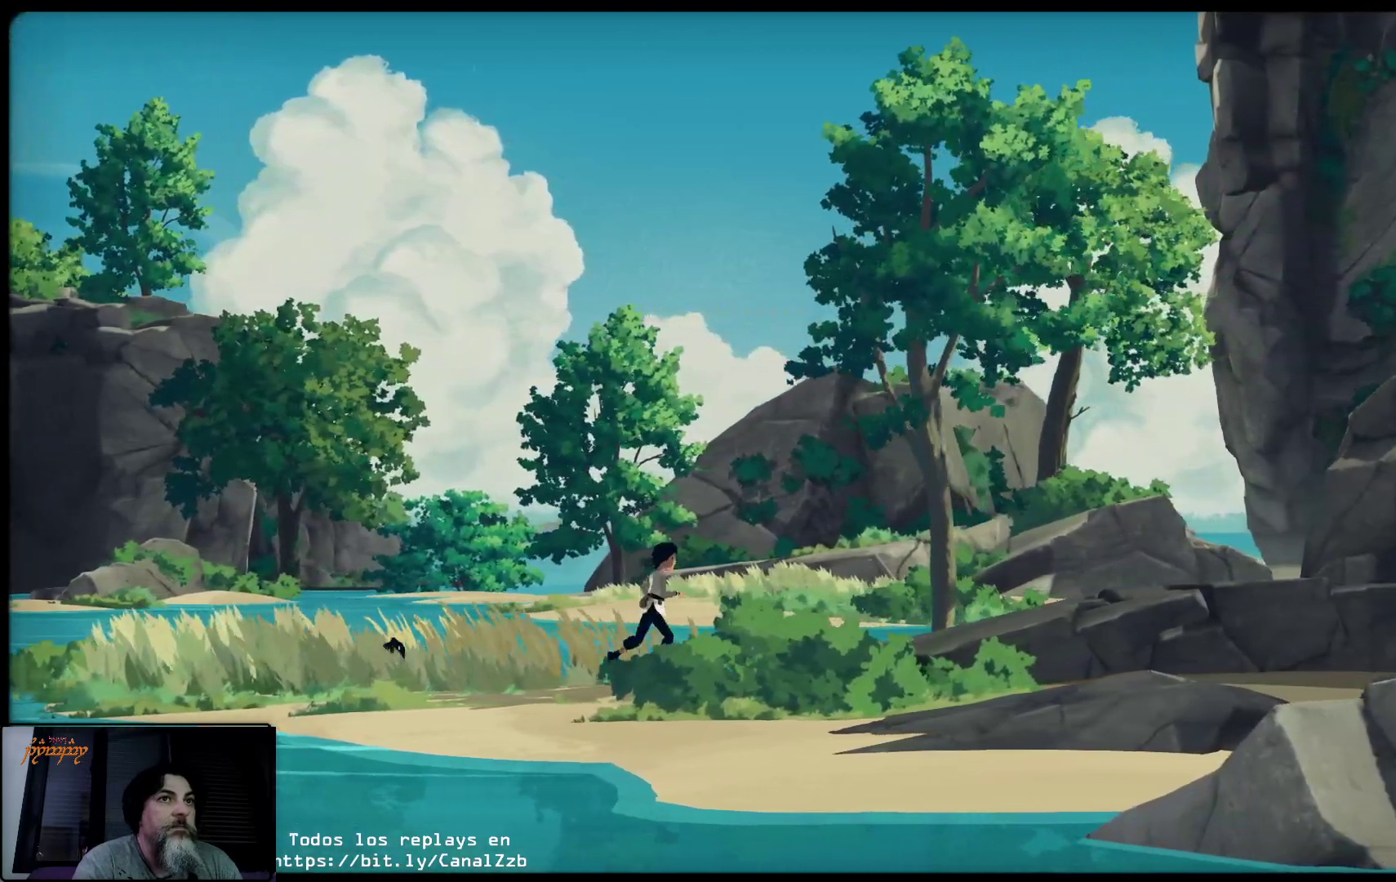
{"buttons": [], "left_stick": "up-right", "right_stick": "center", "events": []}
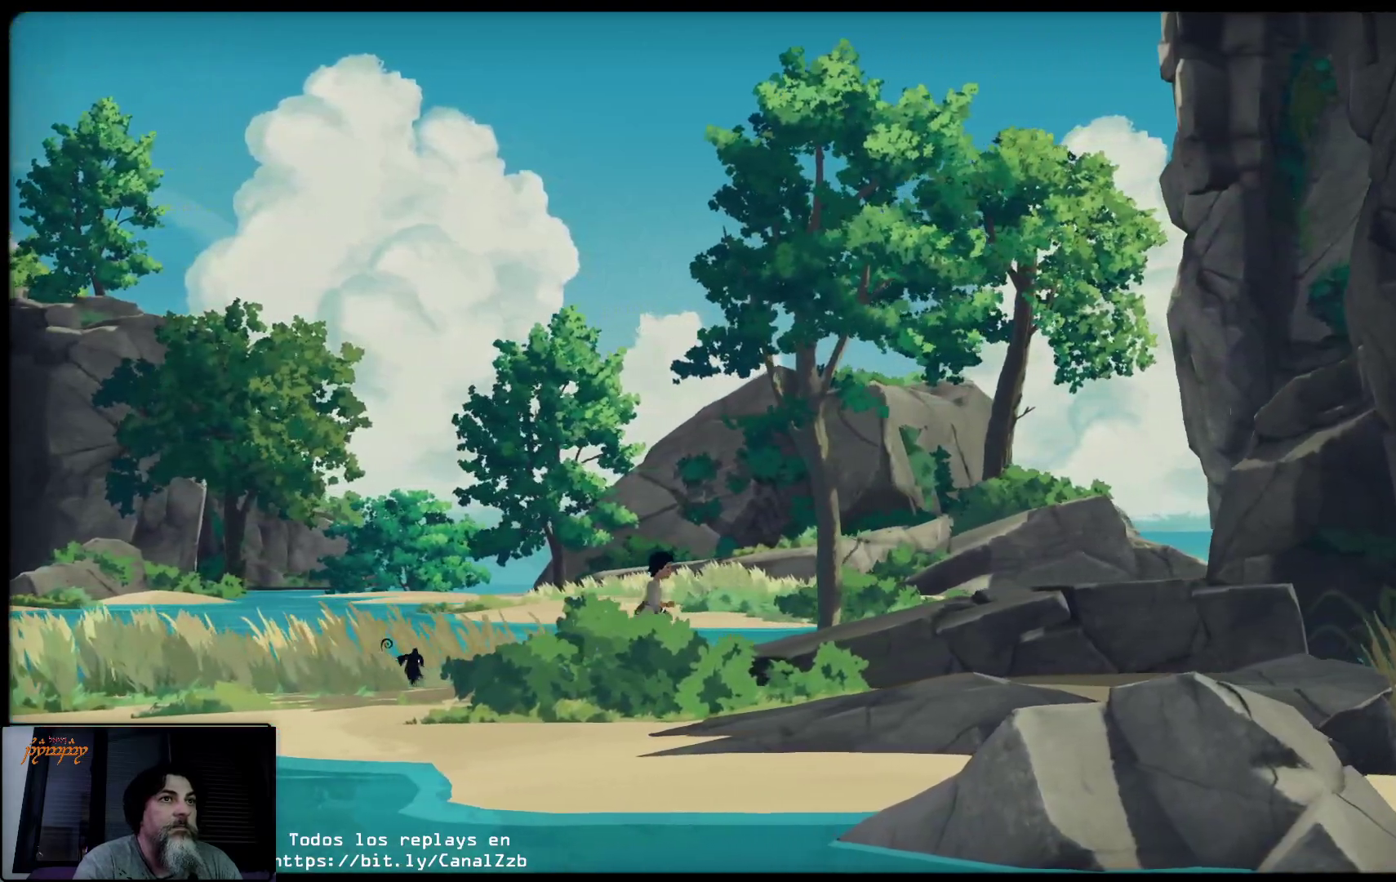
{"buttons": [], "left_stick": "up-right", "right_stick": "center", "events": []}
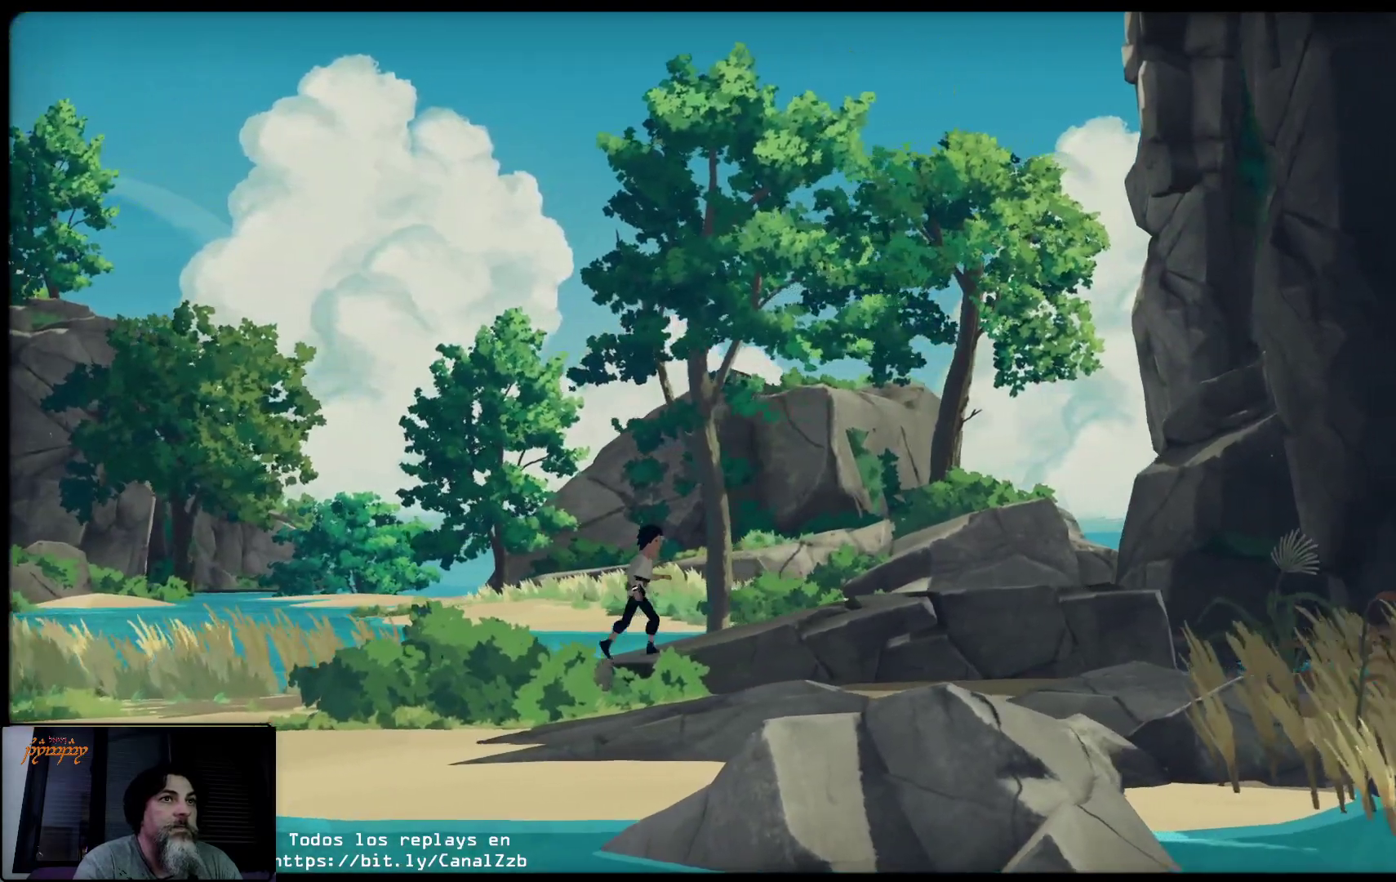
{"buttons": [], "left_stick": "up-right", "right_stick": "center", "events": []}
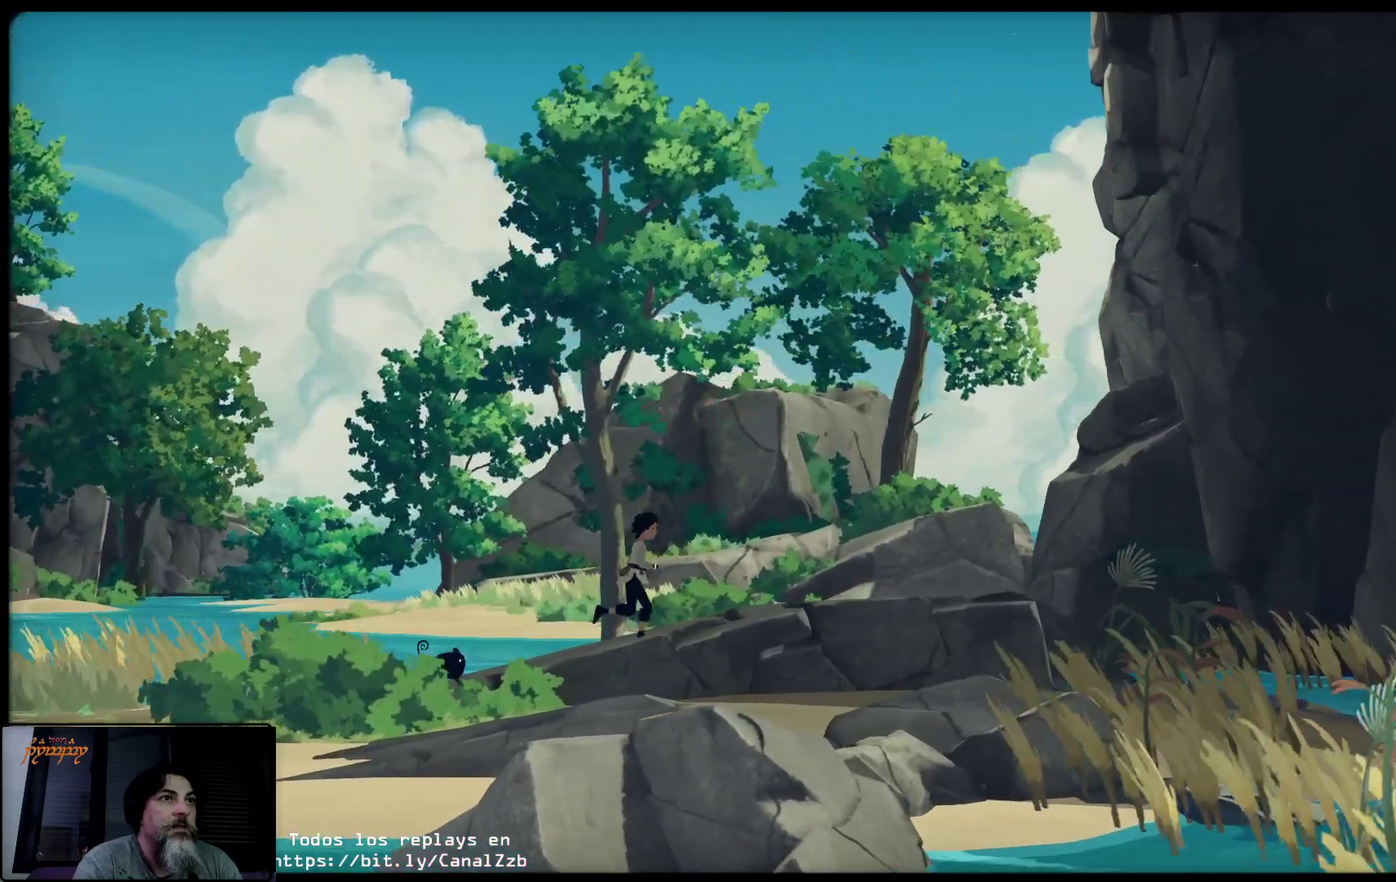
{"buttons": [], "left_stick": "up-right", "right_stick": "center", "events": []}
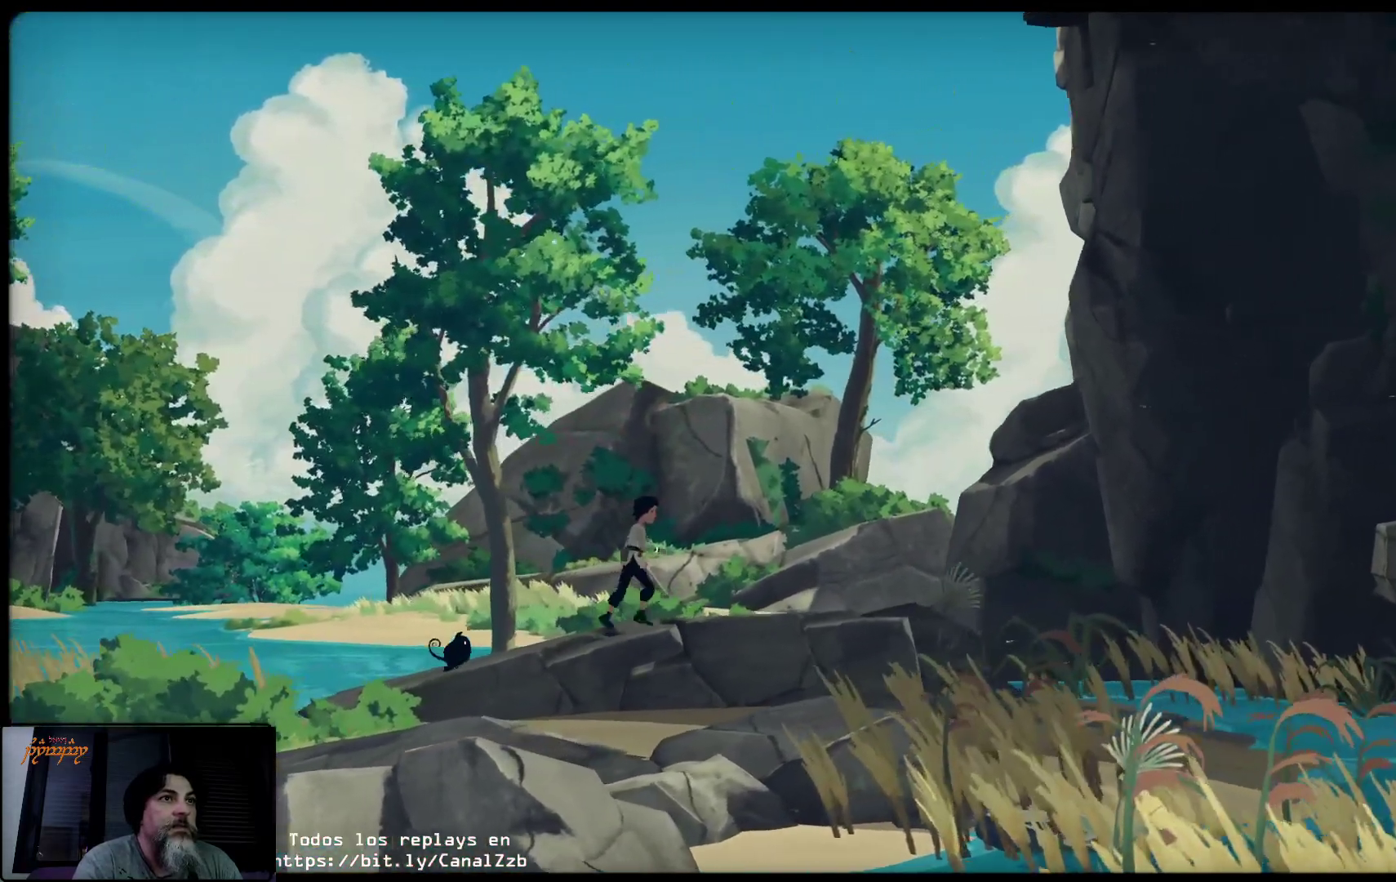
{"buttons": [], "left_stick": "up-right", "right_stick": "center", "events": []}
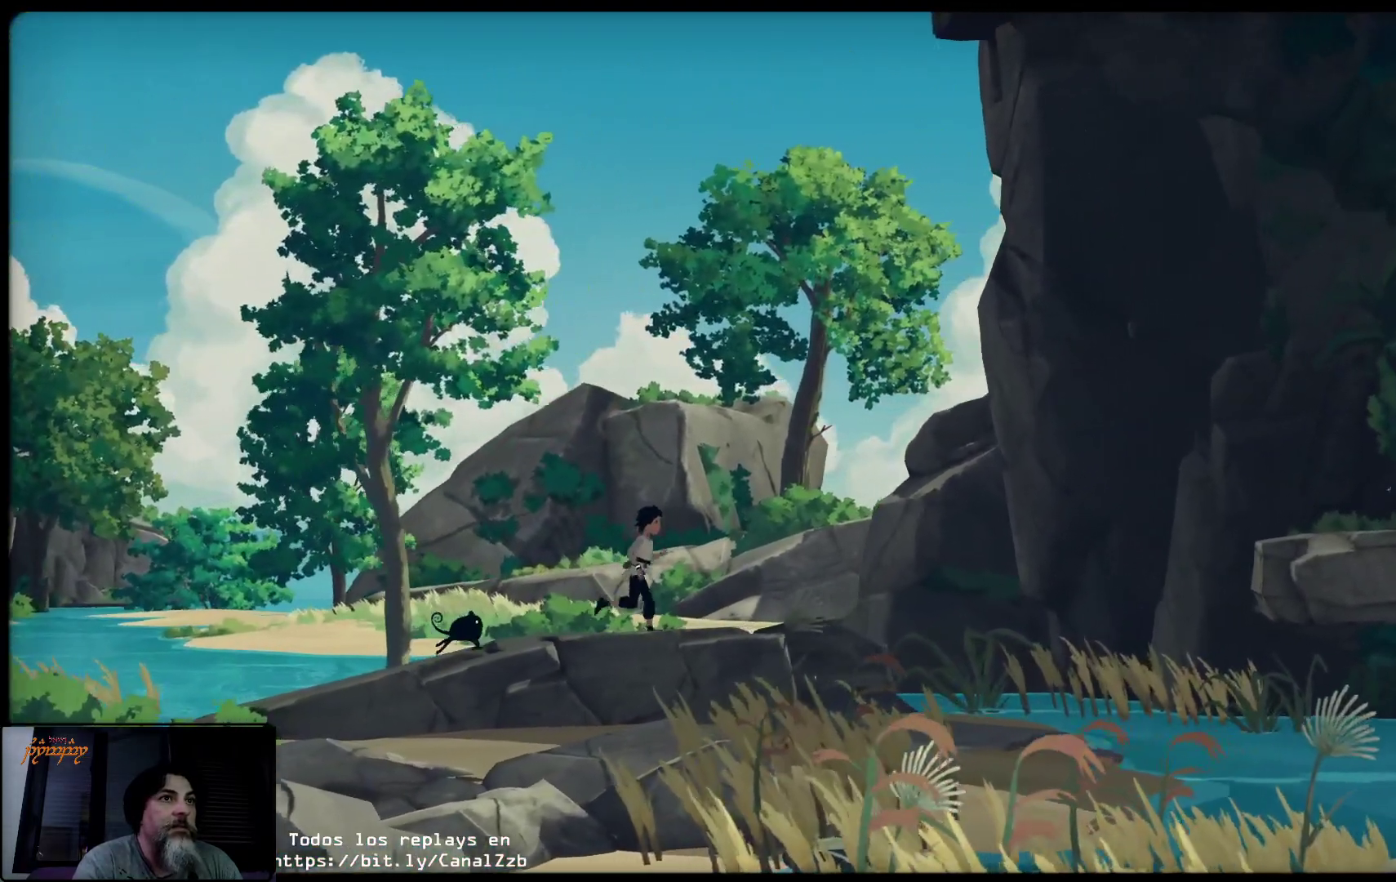
{"buttons": ["A"], "left_stick": "up-right", "right_stick": "center", "events": [[433, "A", "down"]]}
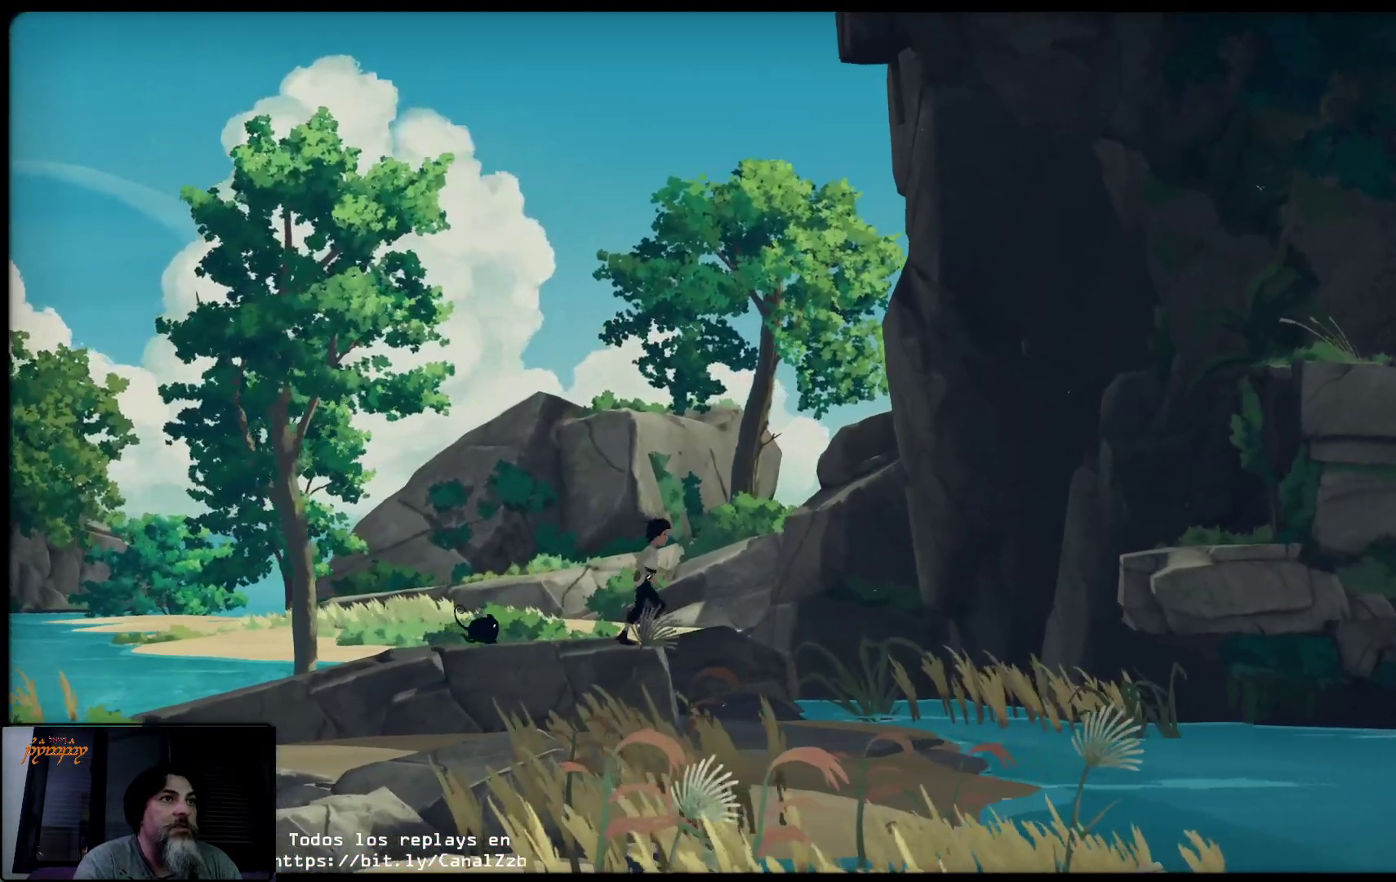
{"buttons": ["A"], "left_stick": "up-right", "right_stick": "center", "events": []}
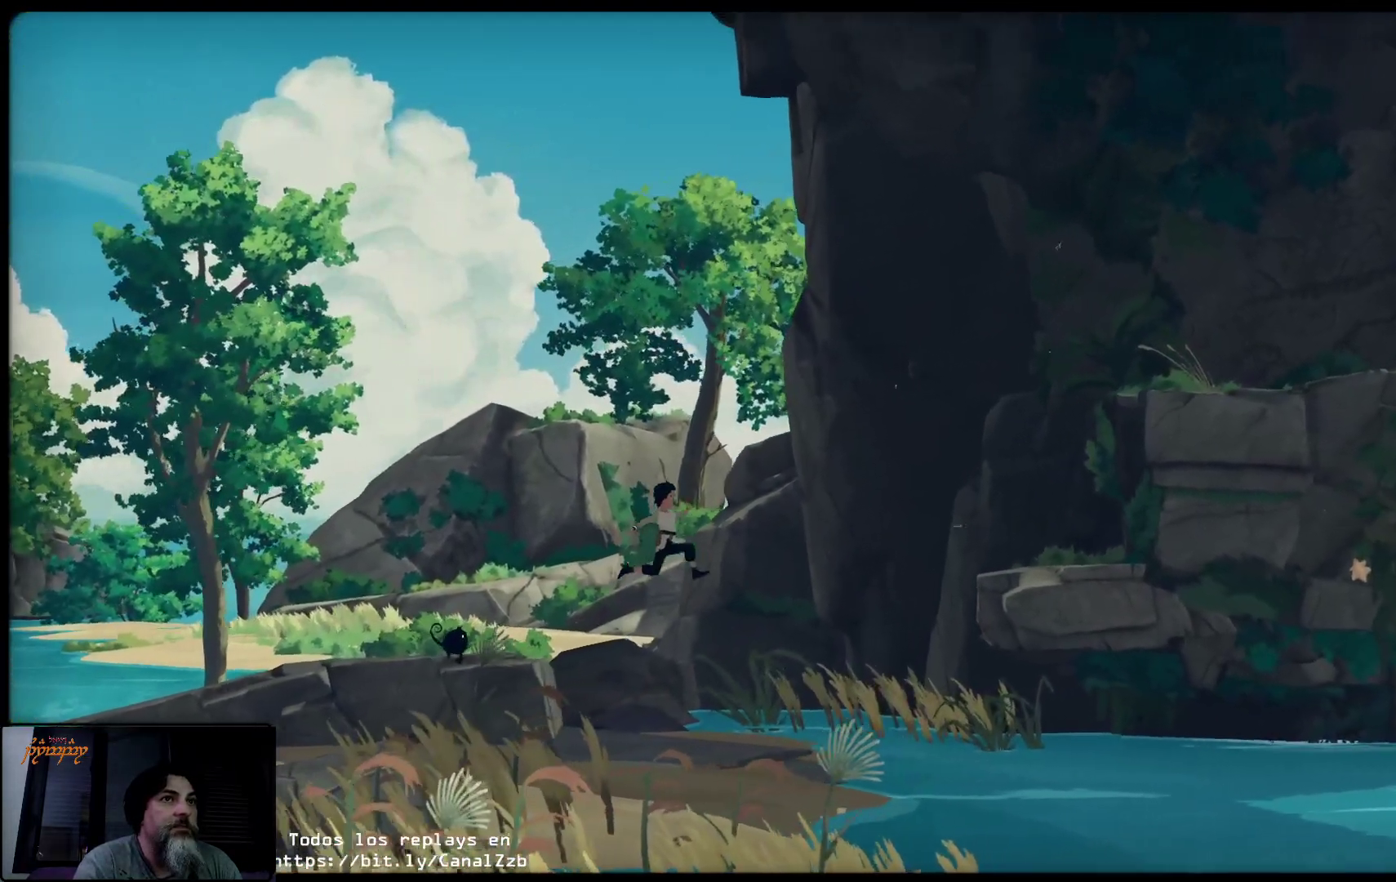
{"buttons": [], "left_stick": "up-right", "right_stick": "center", "events": [[33, "A", "up"], [100, "A", "down"], [350, "A", "up"]]}
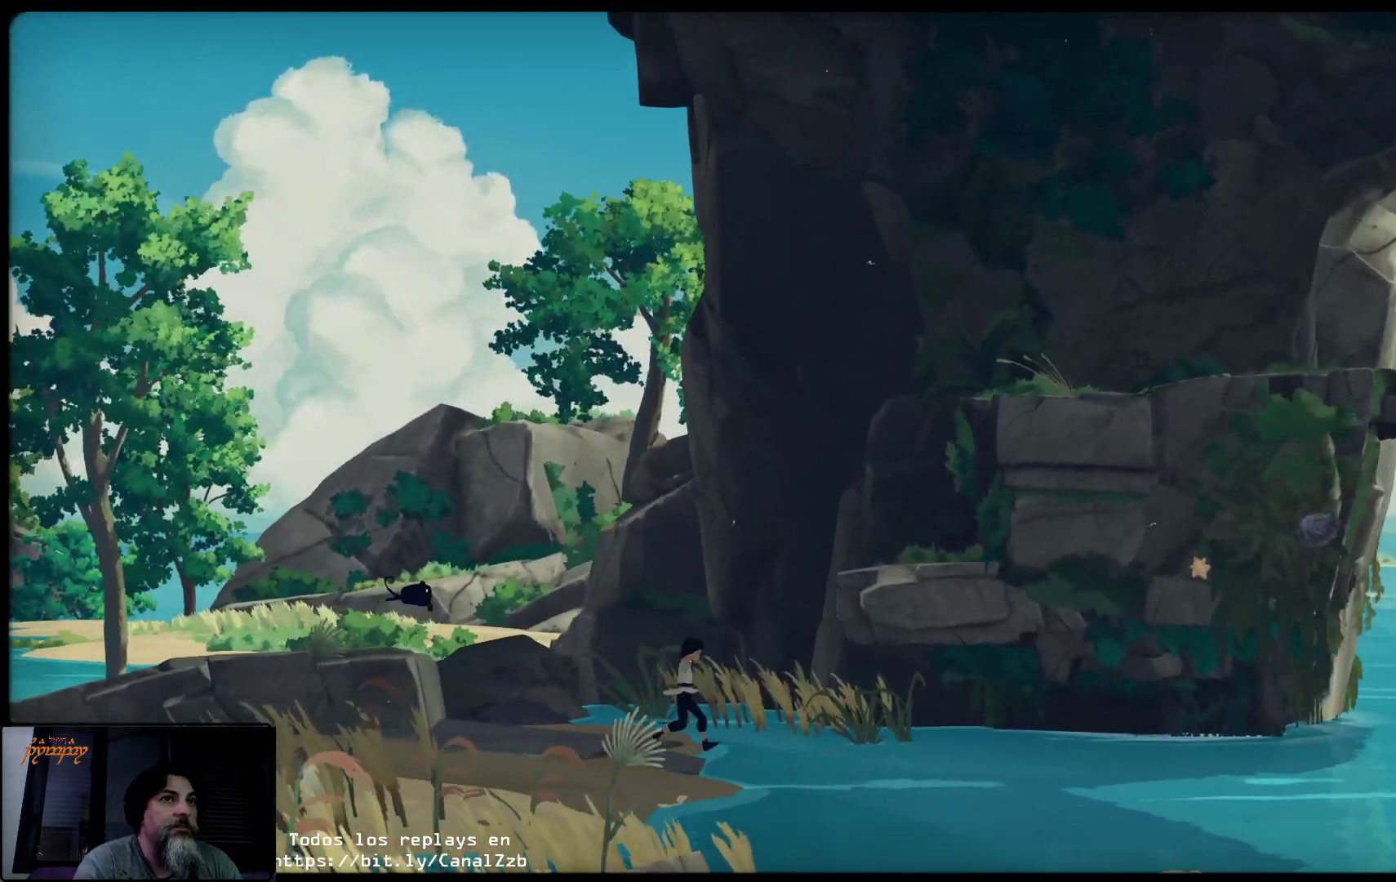
{"buttons": ["A"], "left_stick": "up", "right_stick": "center", "events": [[117, "A", "down"], [233, "A", "up"], [283, "A", "down"], [300, "left_stick", "up"]]}
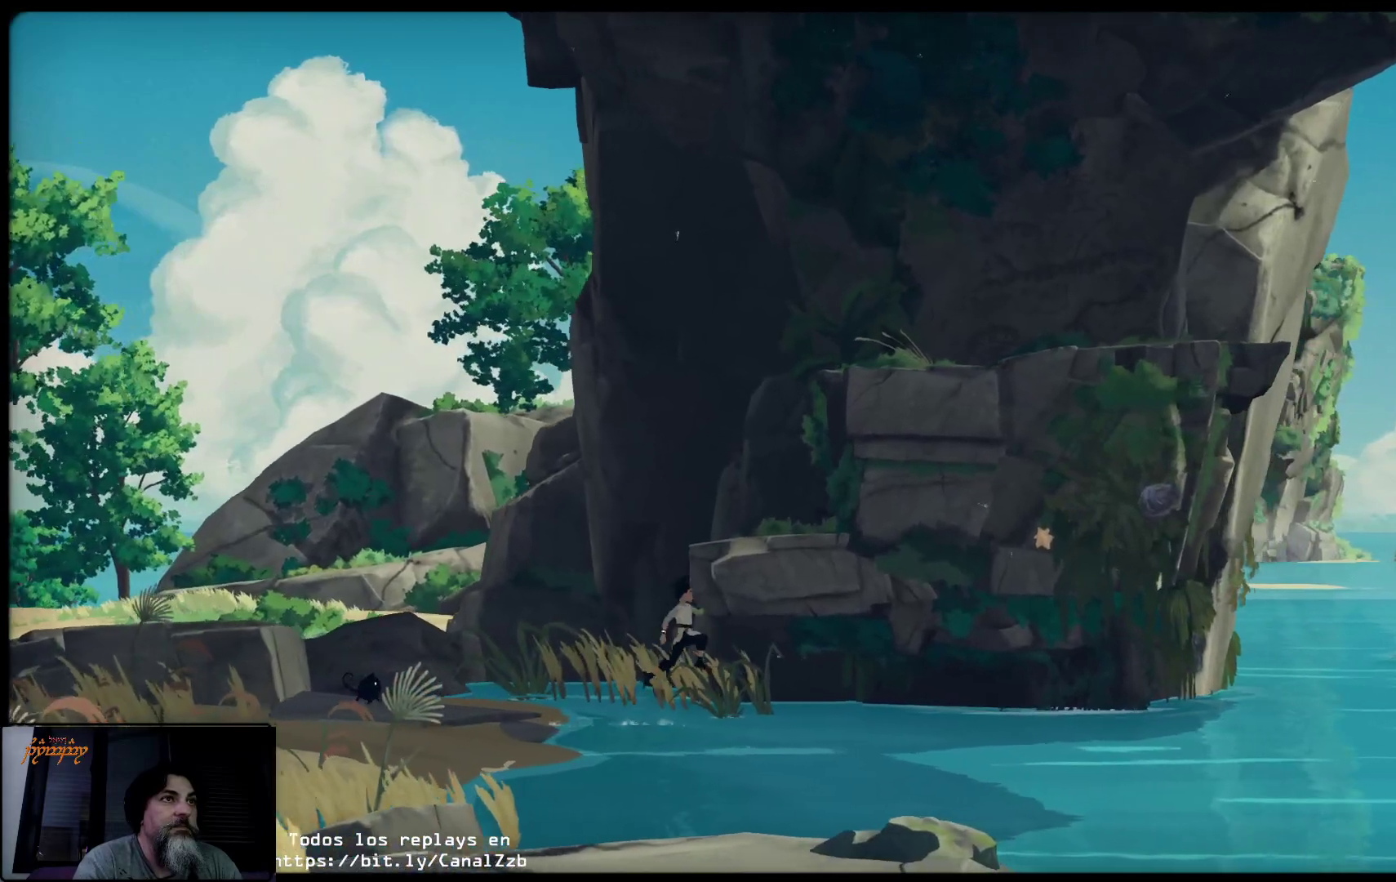
{"buttons": [], "left_stick": "up", "right_stick": "center", "events": [[433, "A", "up"]]}
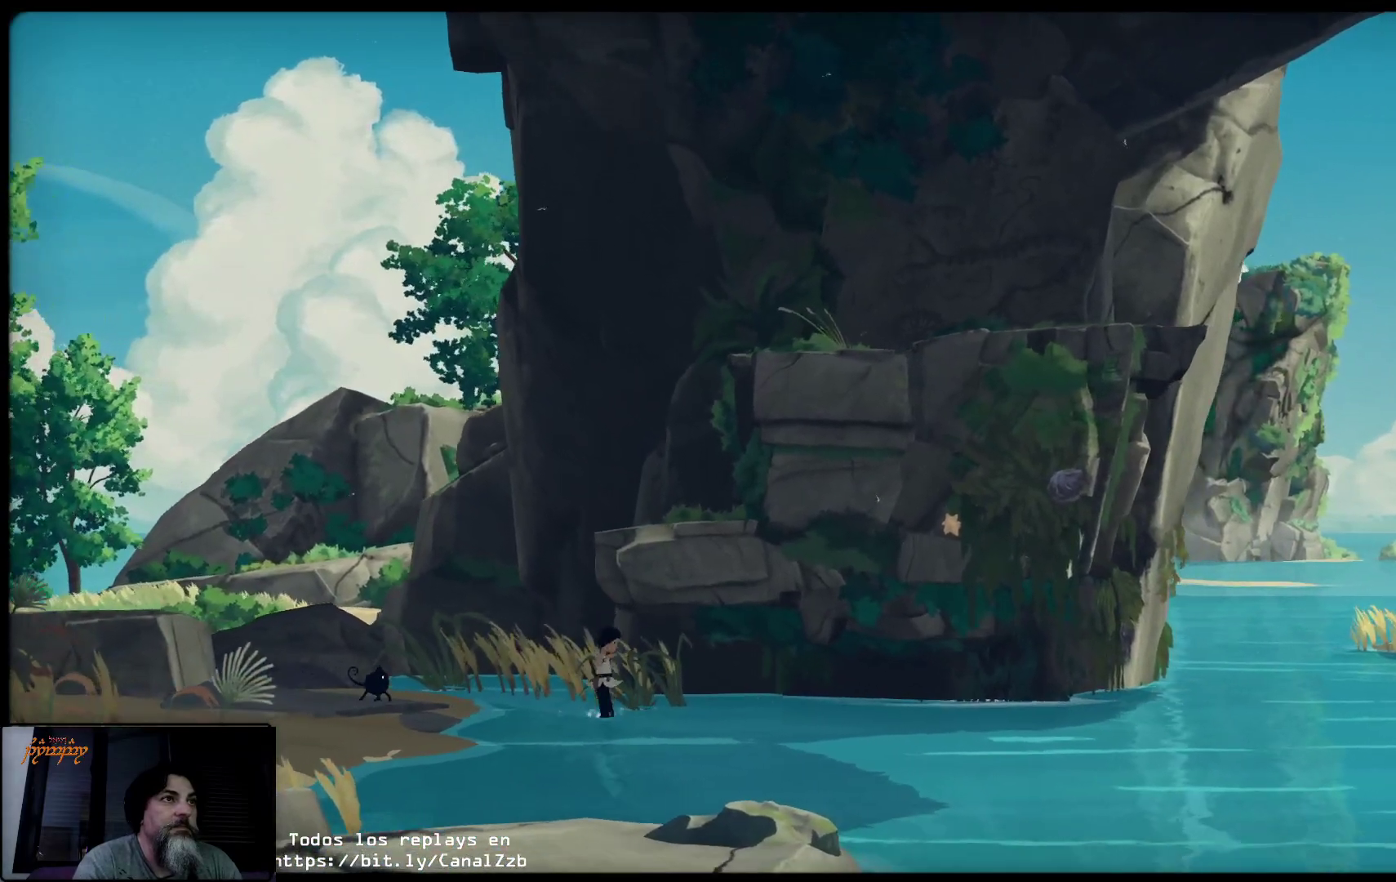
{"buttons": [], "left_stick": "left", "right_stick": "center", "events": [[233, "left_stick", "up-left"], [350, "left_stick", "center"], [500, "left_stick", "left"]]}
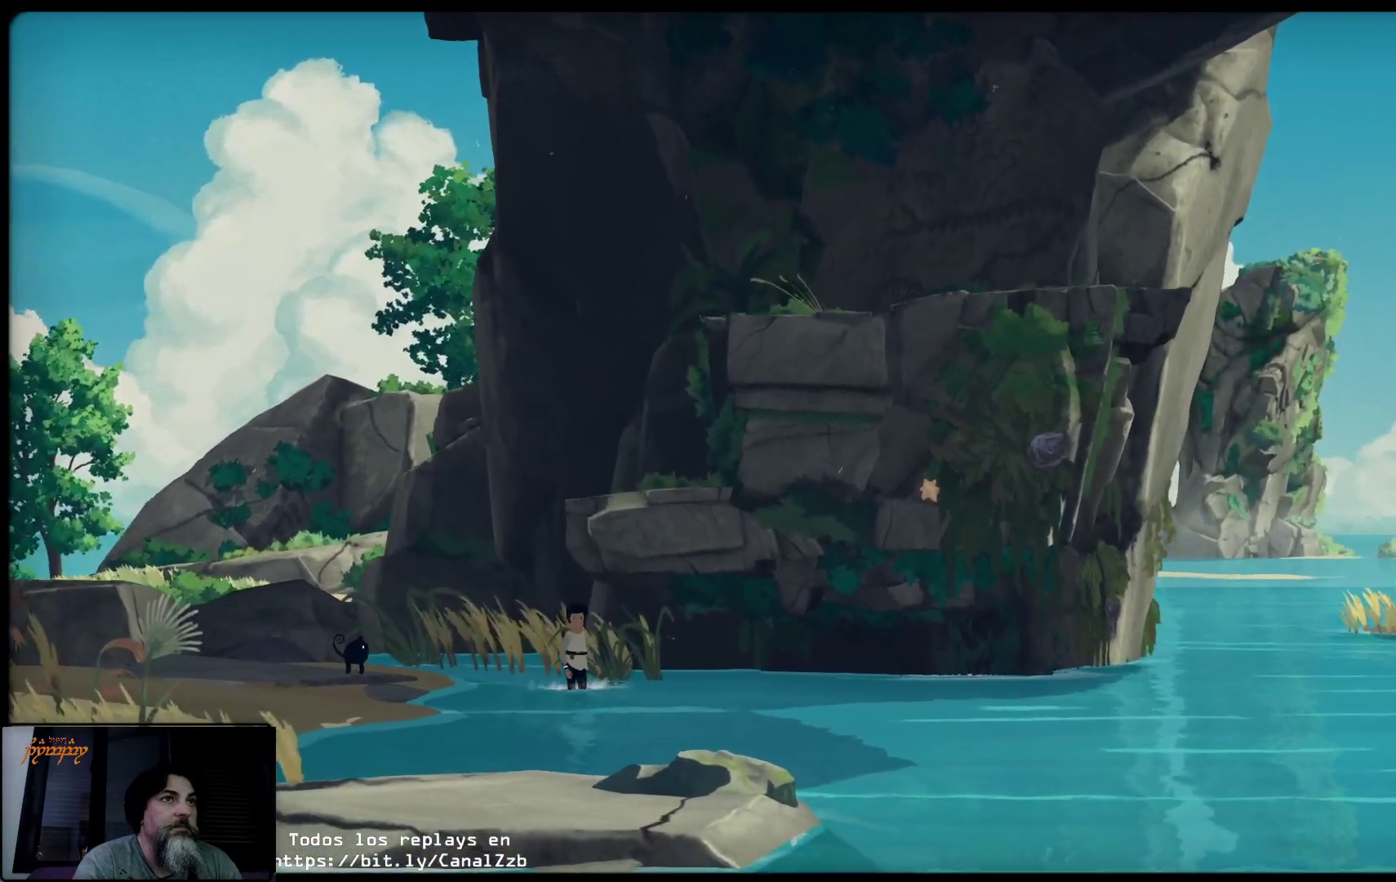
{"buttons": [], "left_stick": "left", "right_stick": "center", "events": []}
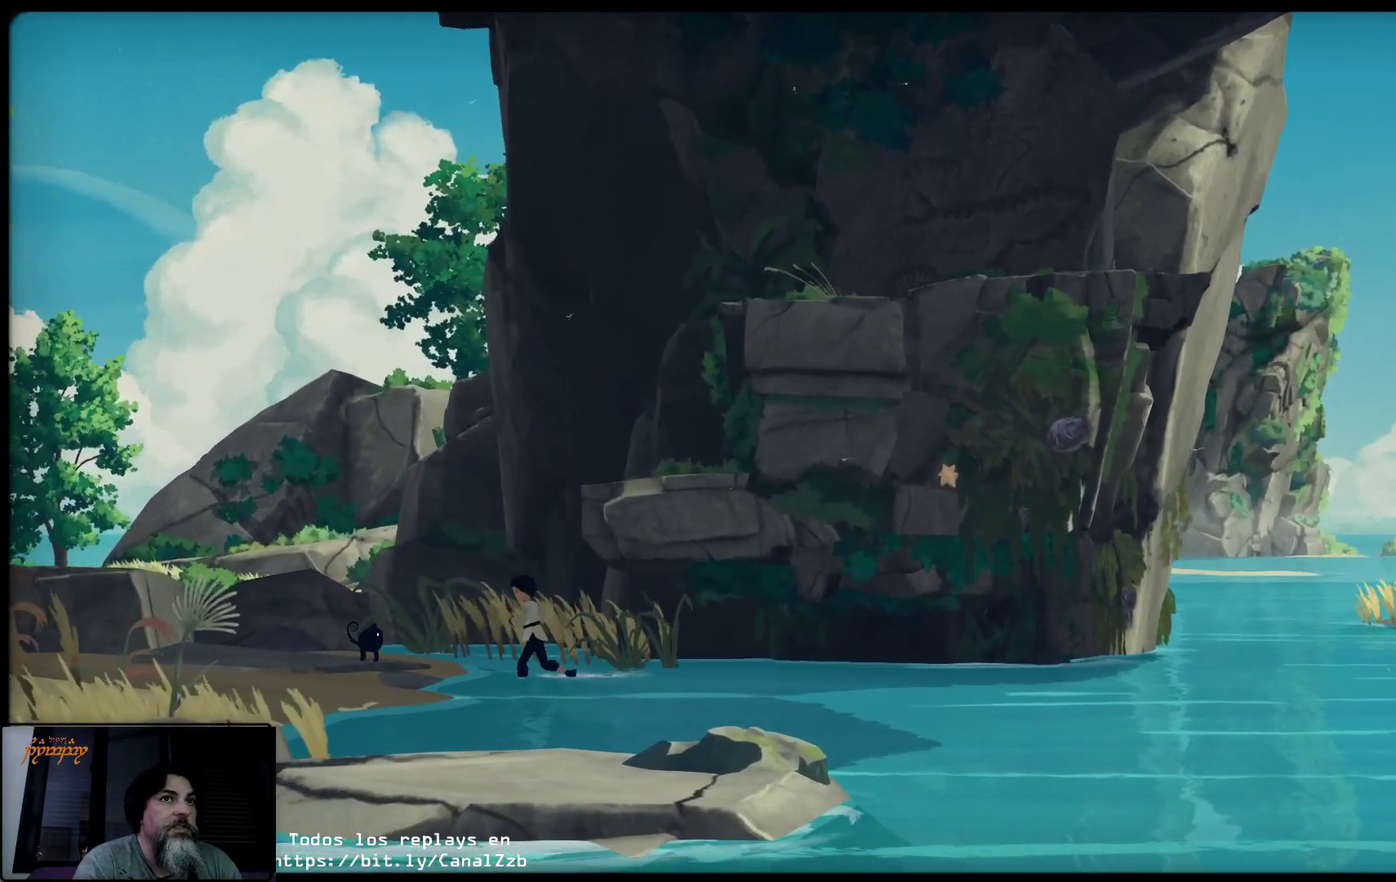
{"buttons": [], "left_stick": "left", "right_stick": "center", "events": []}
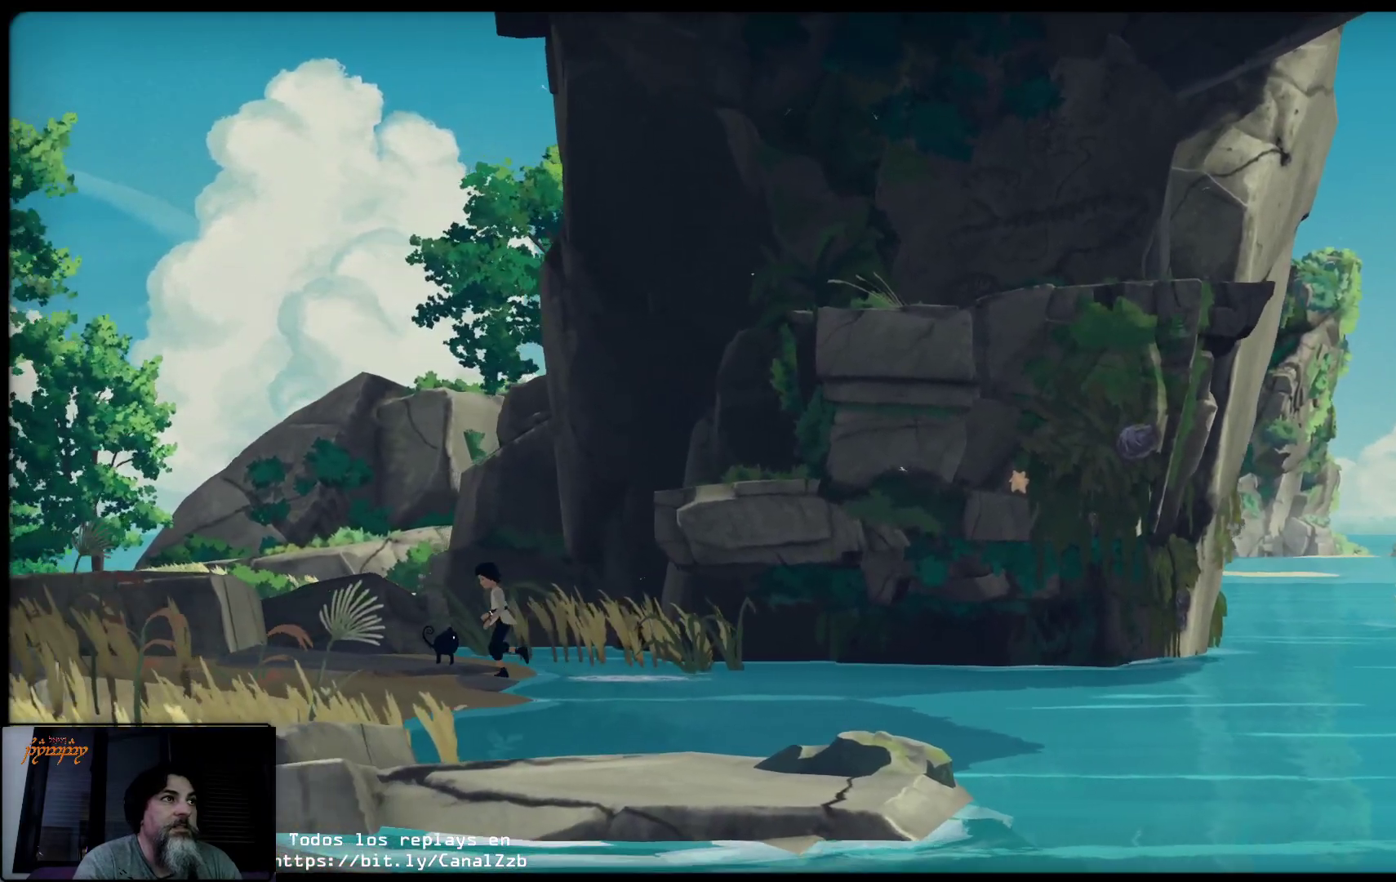
{"buttons": [], "left_stick": "right", "right_stick": "center", "events": [[217, "left_stick", "up-right"], [300, "left_stick", "right"]]}